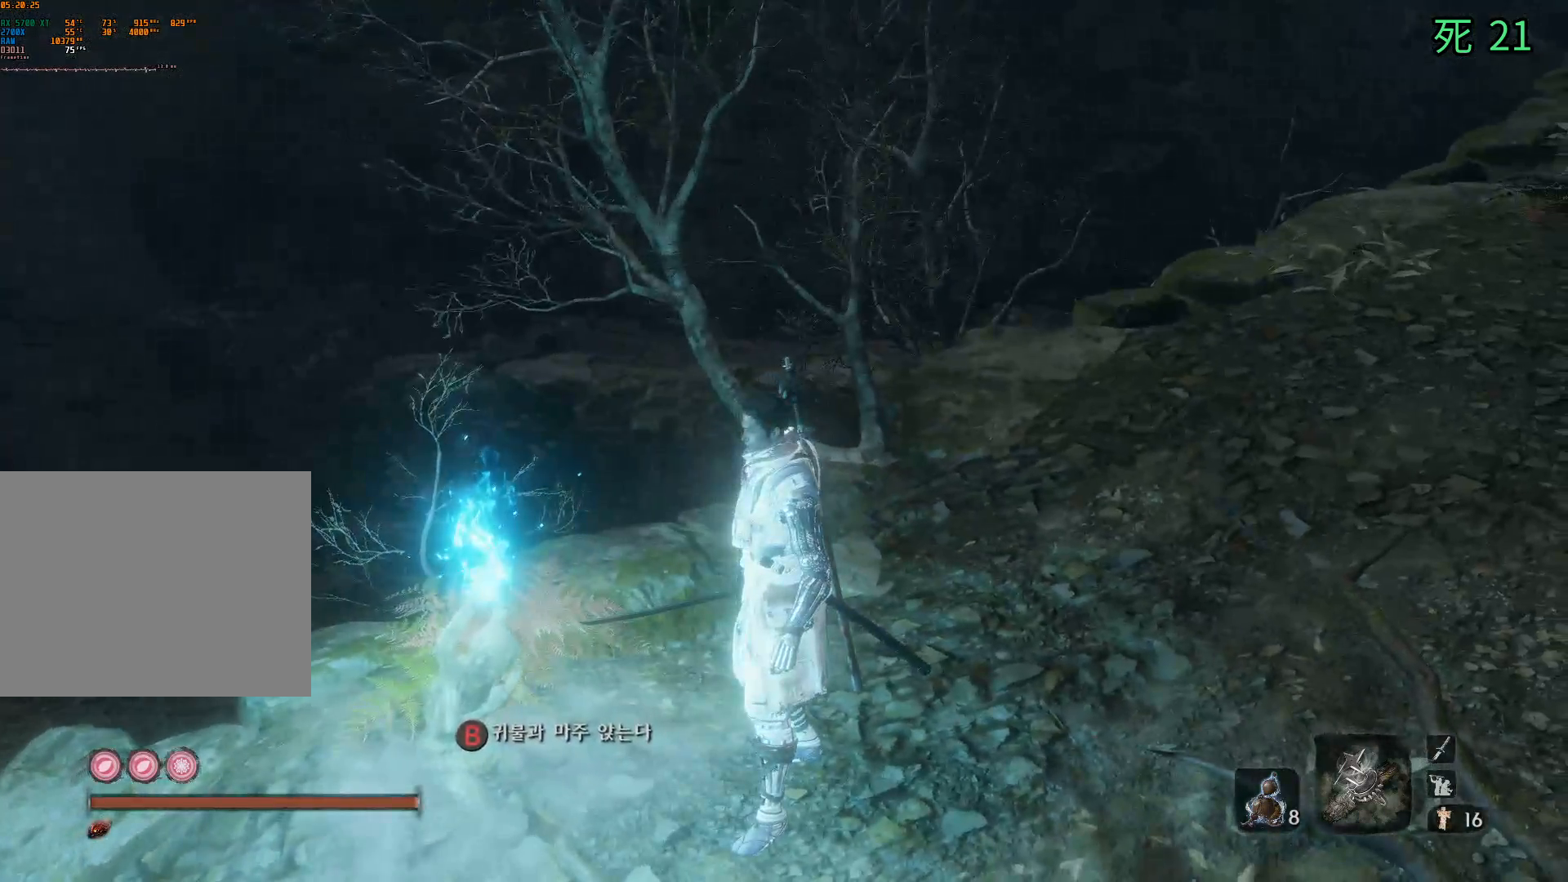
Gameplay with a controller (Xbox layout); each line is a JSON object with the inputs held at the frame after it. "events" lists button and stick changes between this image and that frame as [ms after this image, input, new state], when the widget could be followed in between. Not read: DPAD_DOWN DPAD_LEFT DPAD_RIGHT DPAD_UP HOME L1 L2 L3 R1 R2 R3 other_buttons right_stick.
{"buttons": [], "left_stick": "center", "events": [[67, "left_stick", "up"], [433, "left_stick", "center"]]}
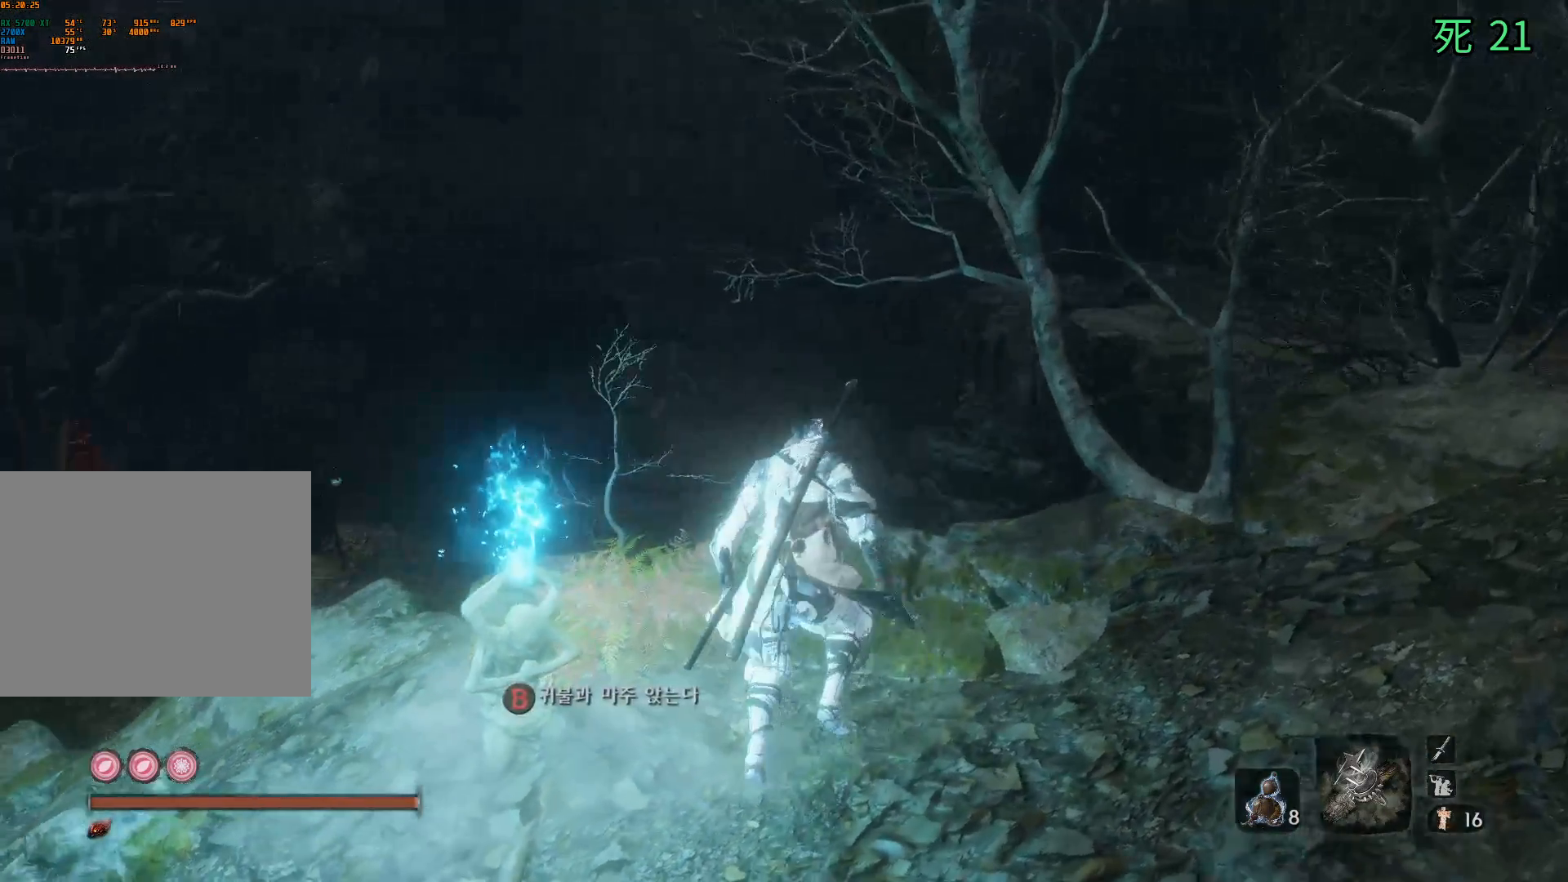
{"buttons": [], "left_stick": "left", "events": [[417, "left_stick", "left"]]}
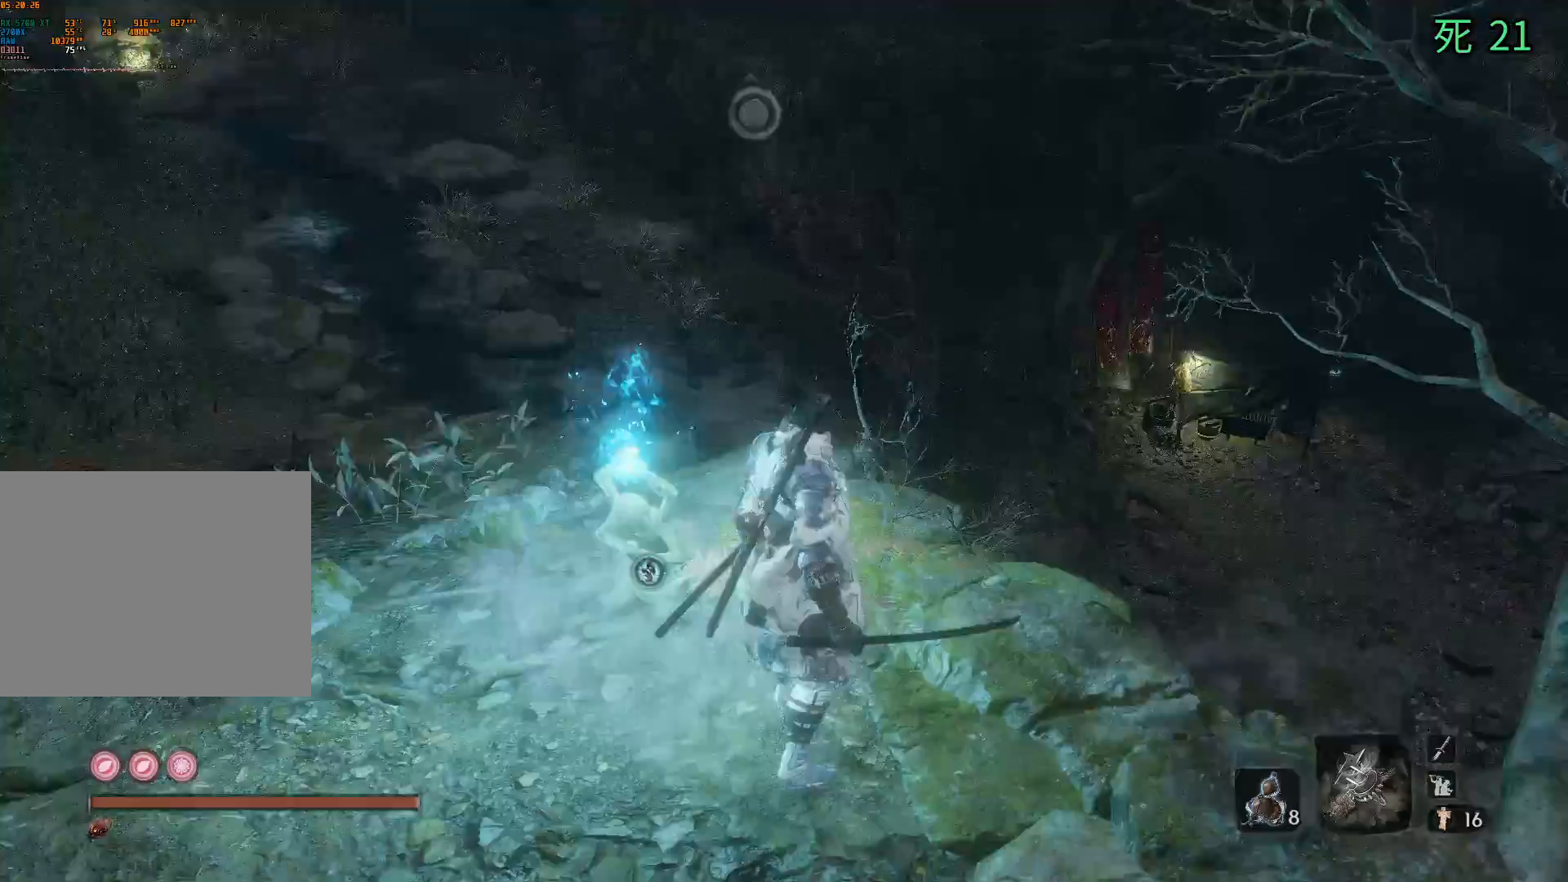
{"buttons": [], "left_stick": "up", "events": [[133, "left_stick", "up-left"], [450, "left_stick", "up"]]}
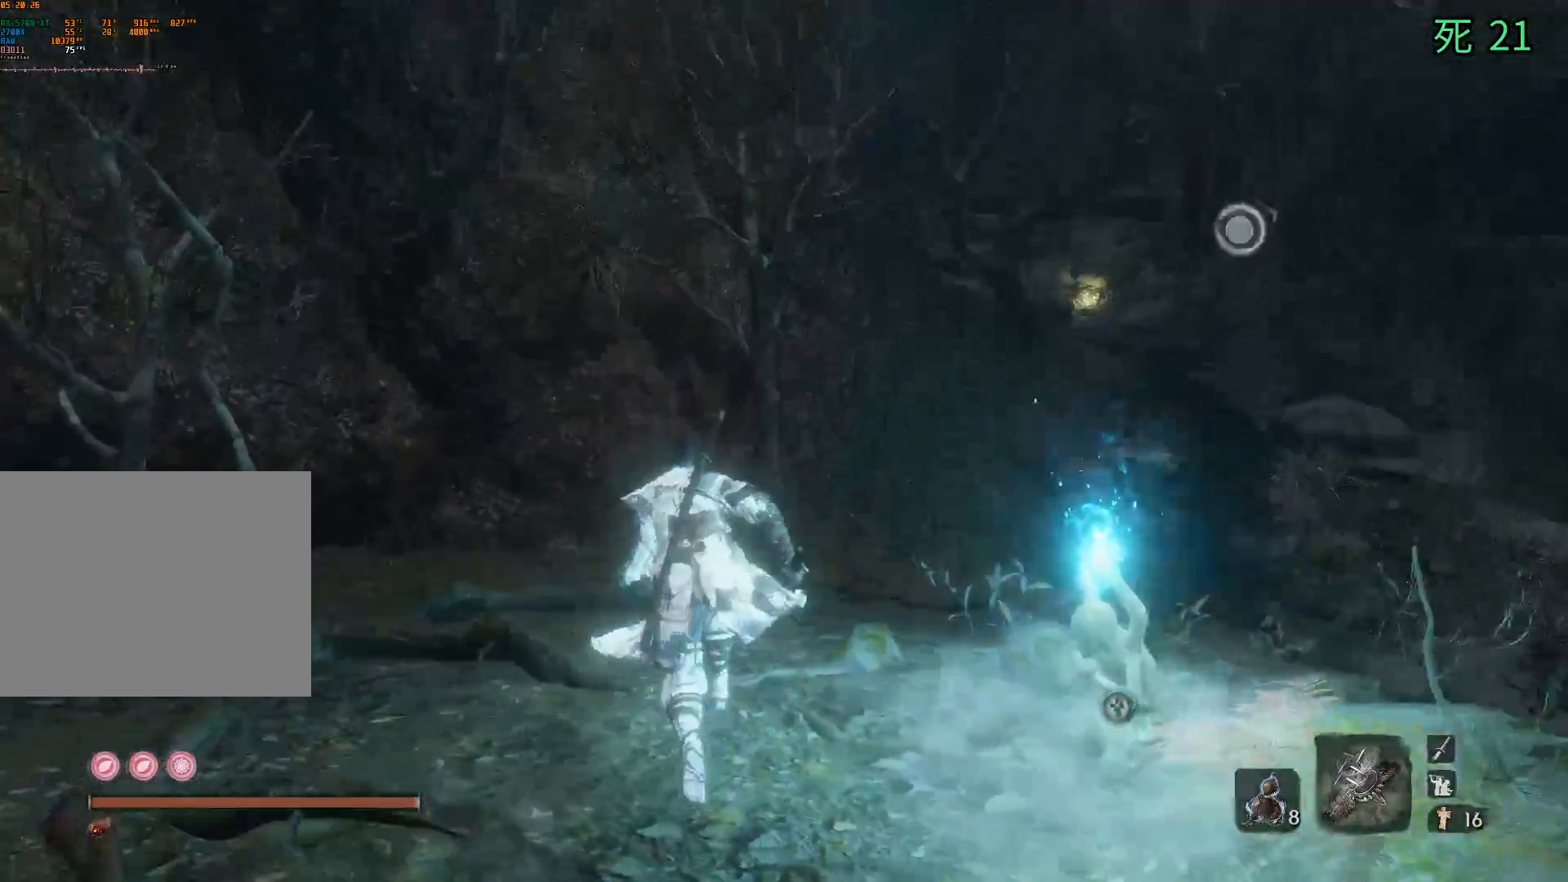
{"buttons": [], "left_stick": "up", "events": []}
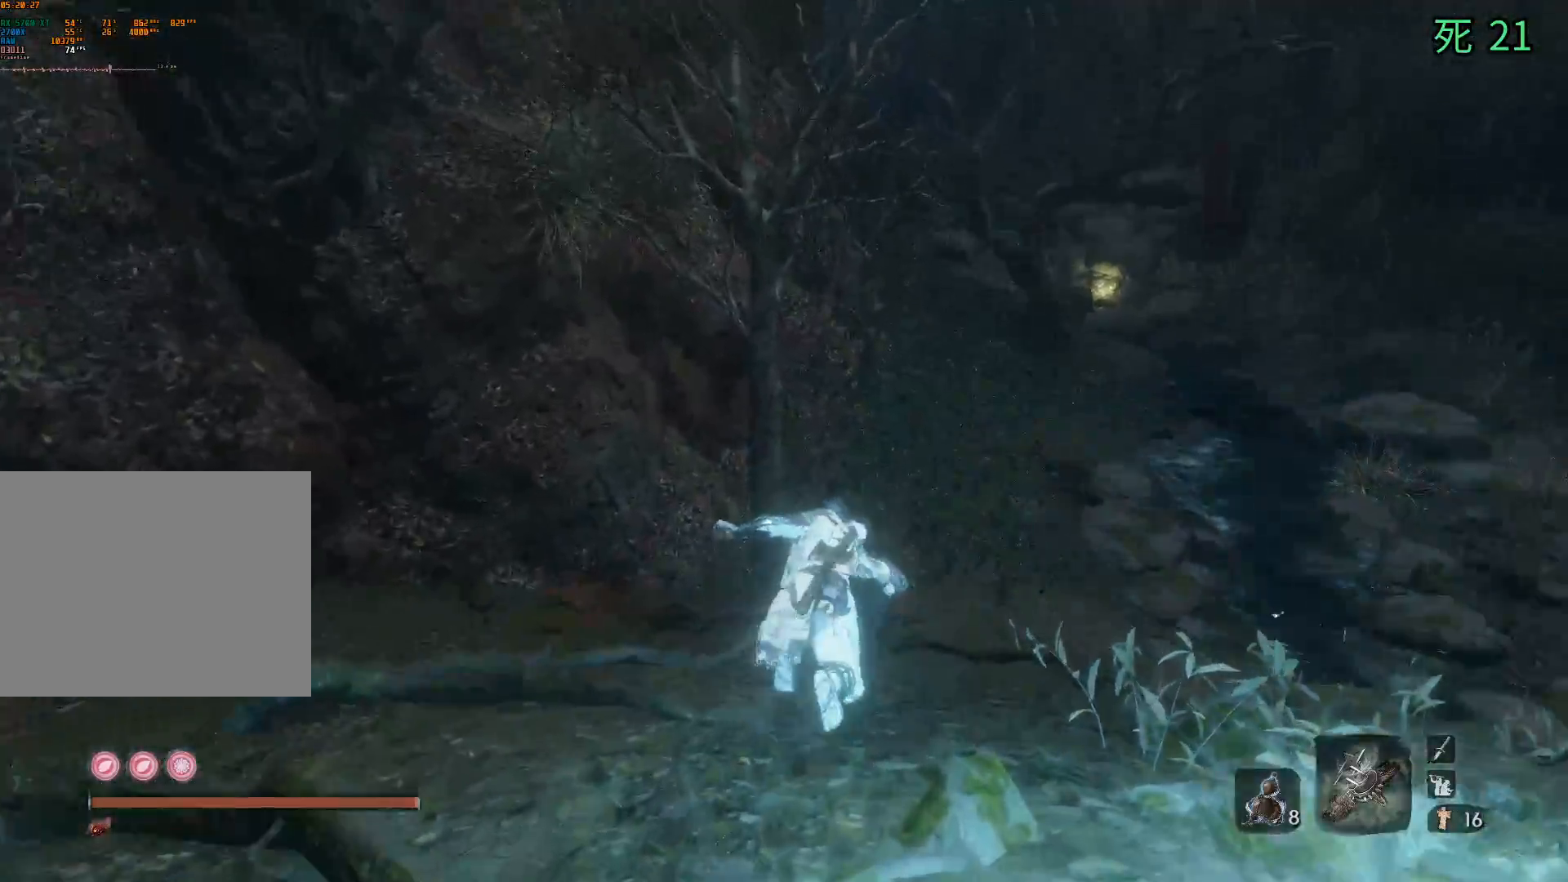
{"buttons": [], "left_stick": "up", "events": []}
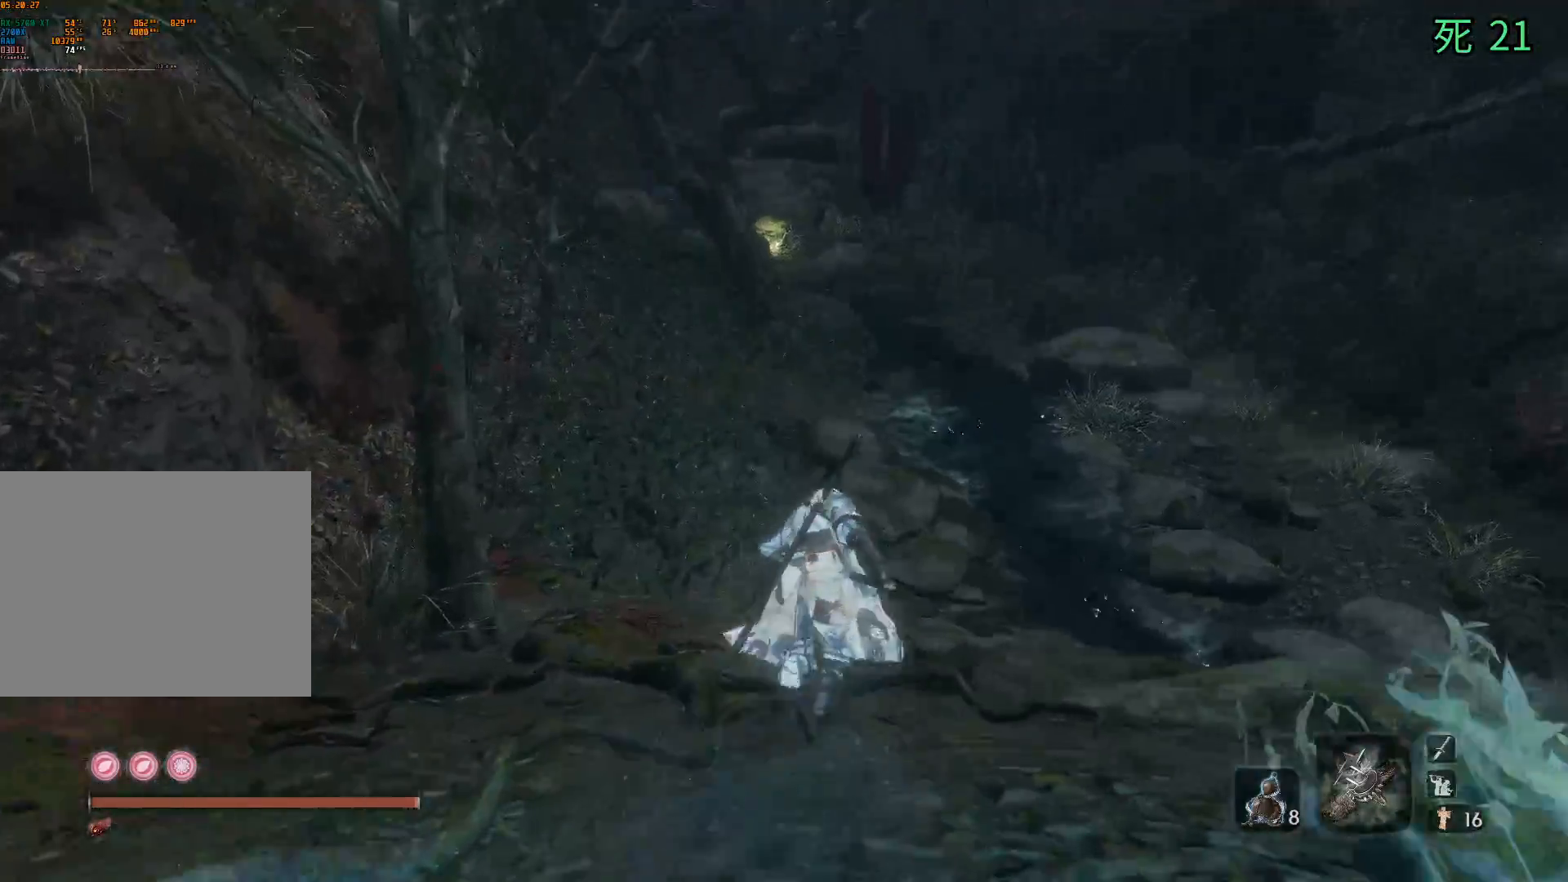
{"buttons": [], "left_stick": "up", "events": []}
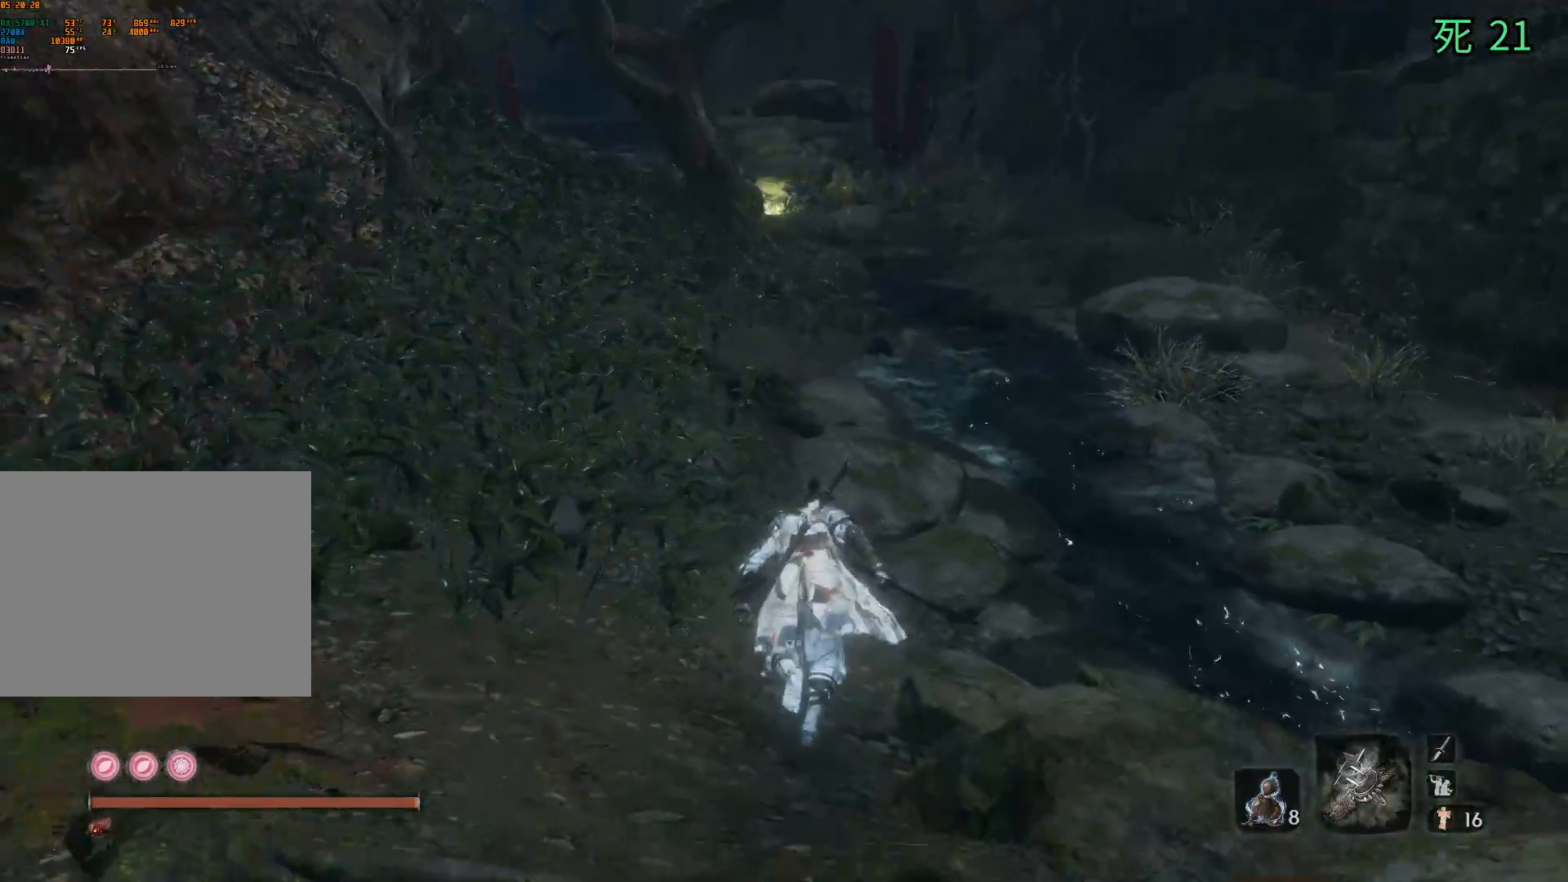
{"buttons": [], "left_stick": "up", "events": []}
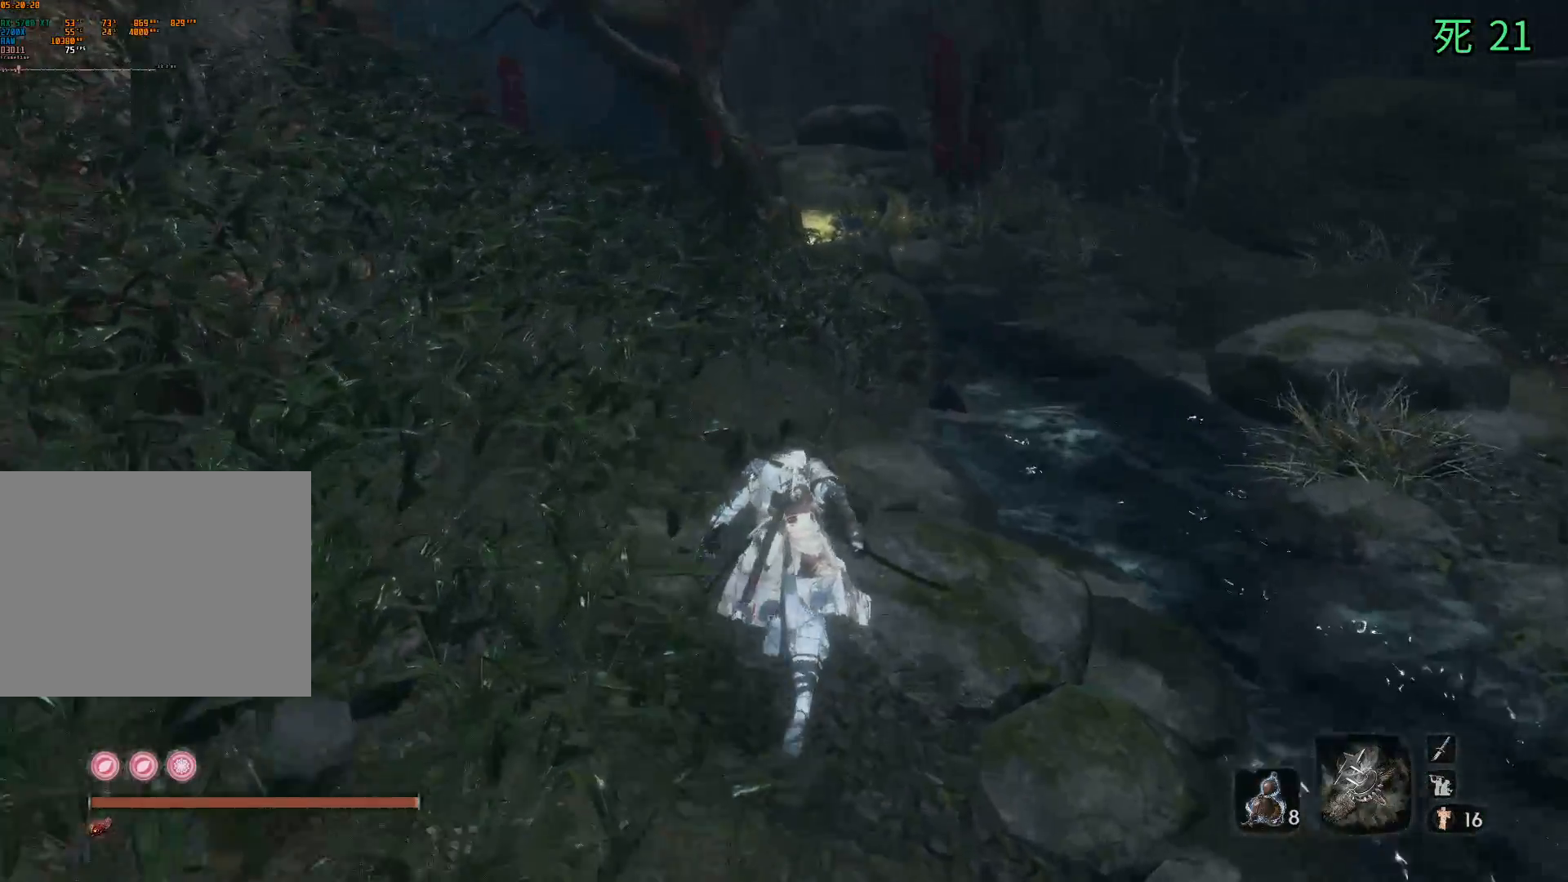
{"buttons": [], "left_stick": "up", "events": []}
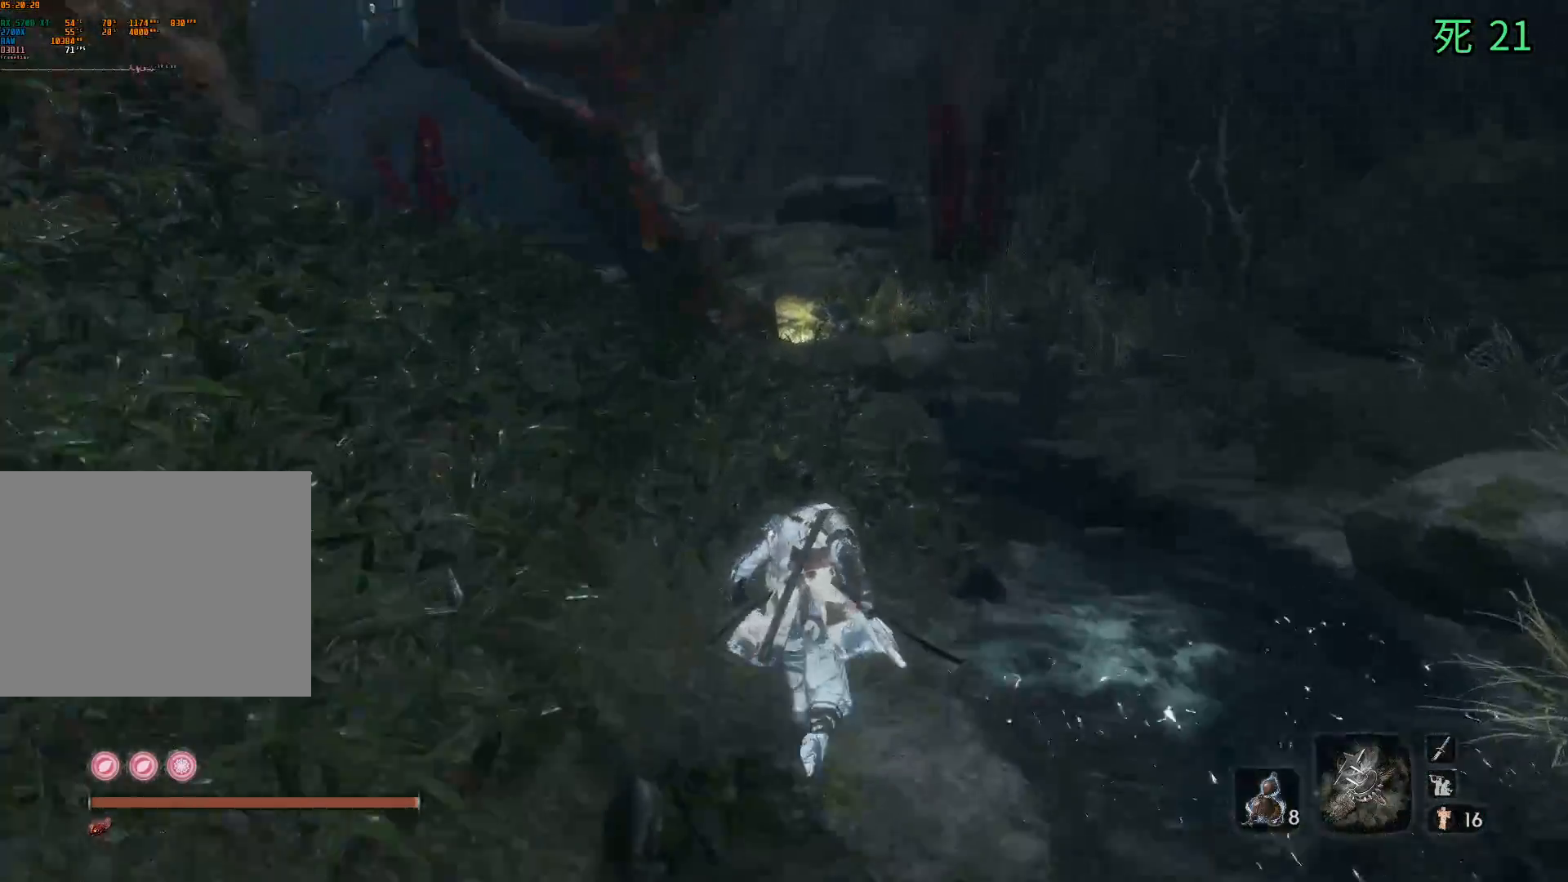
{"buttons": [], "left_stick": "up", "events": []}
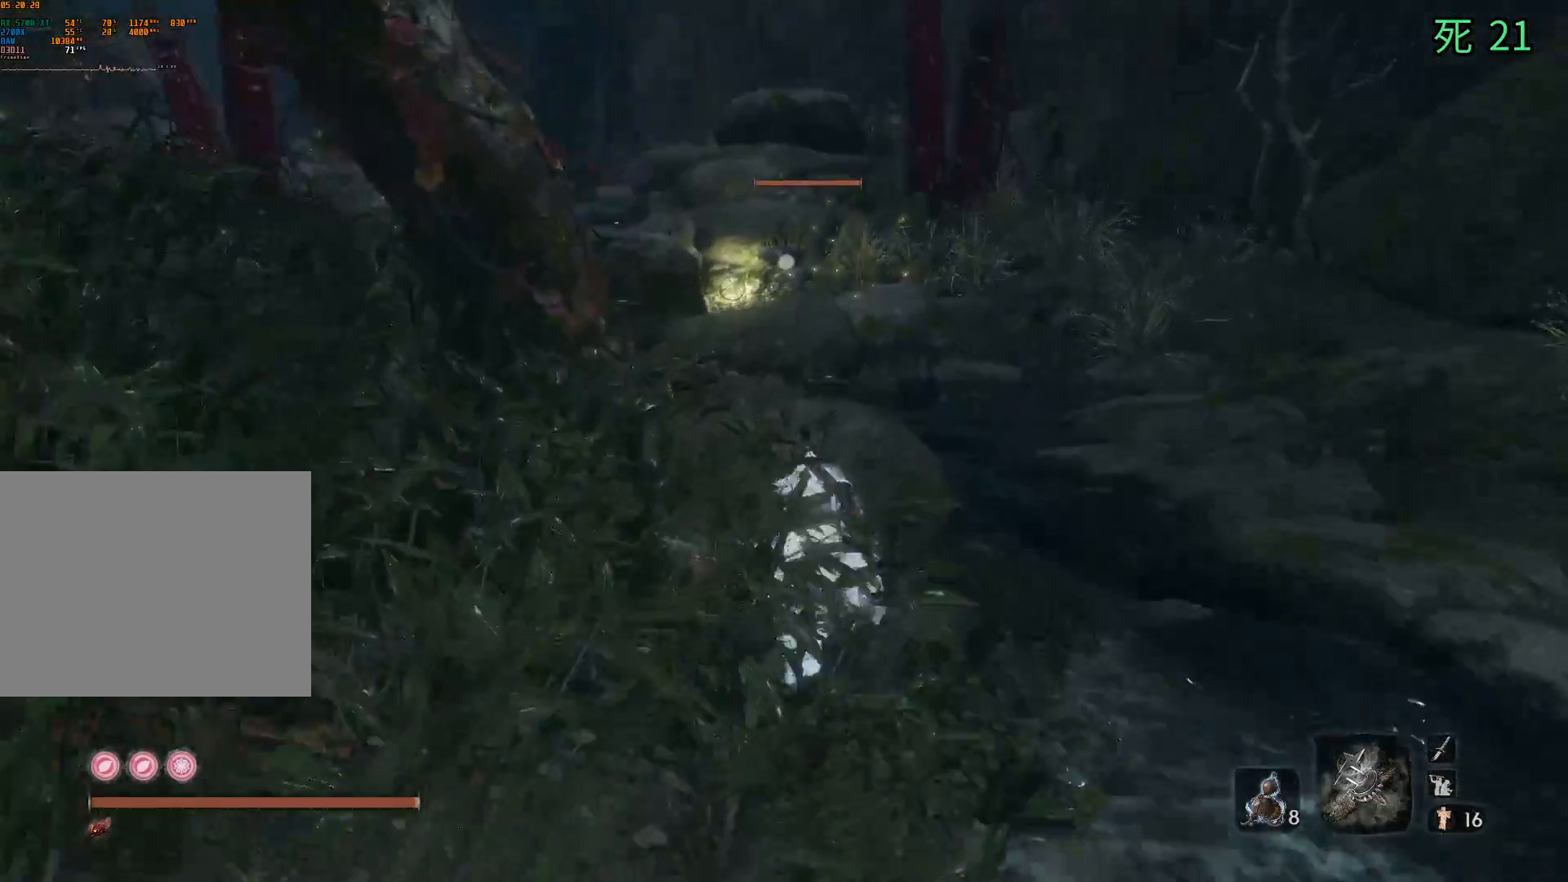
{"buttons": [], "left_stick": "up", "events": []}
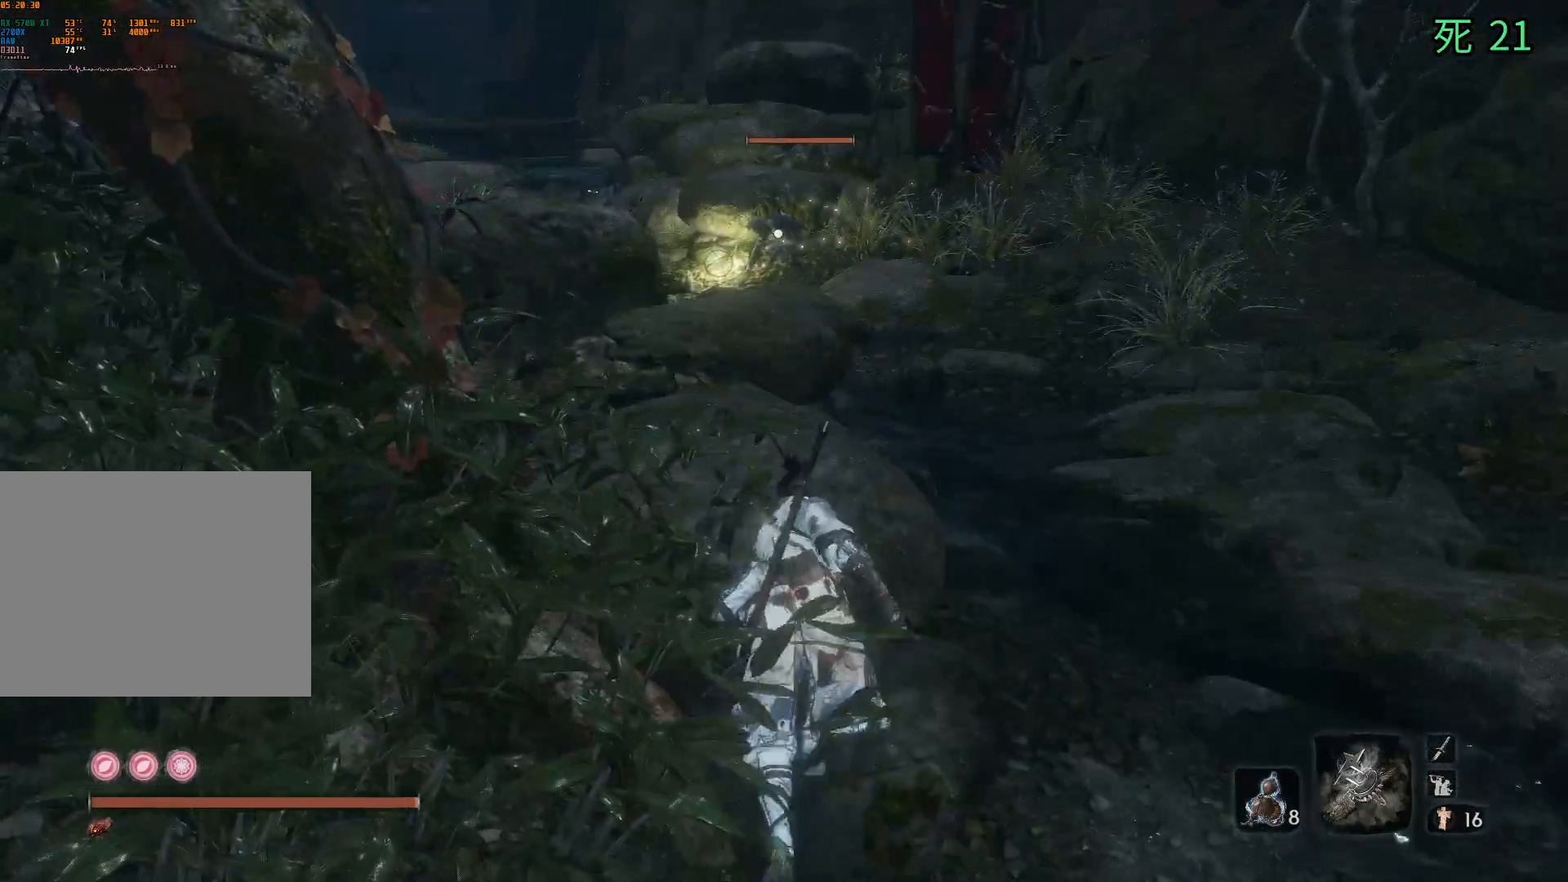
{"buttons": [], "left_stick": "up", "events": [[217, "A", "down"], [350, "A", "up"]]}
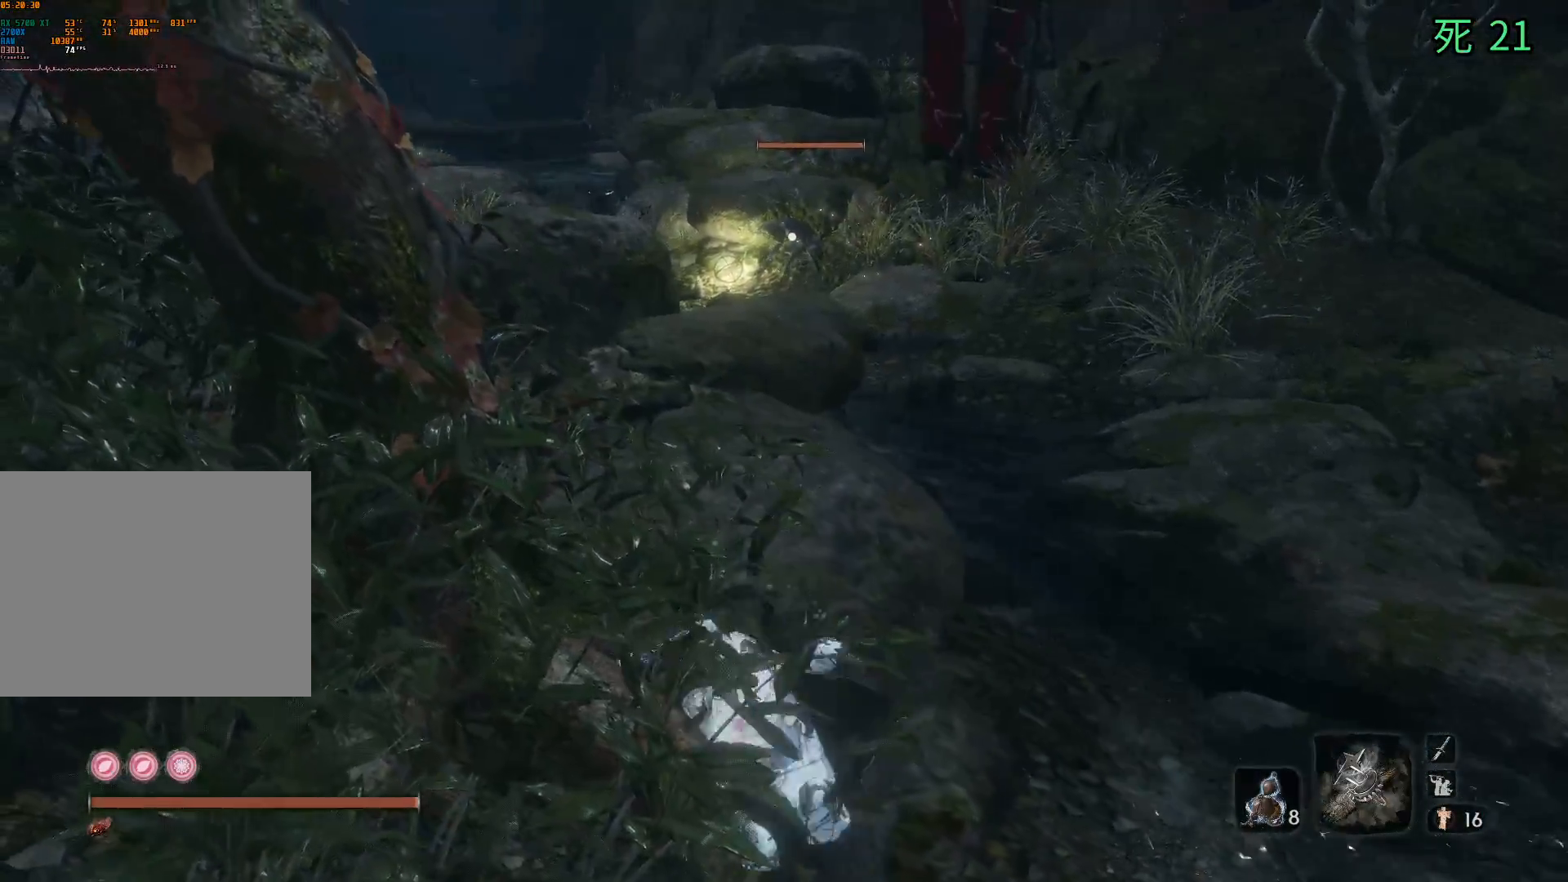
{"buttons": [], "left_stick": "up", "events": []}
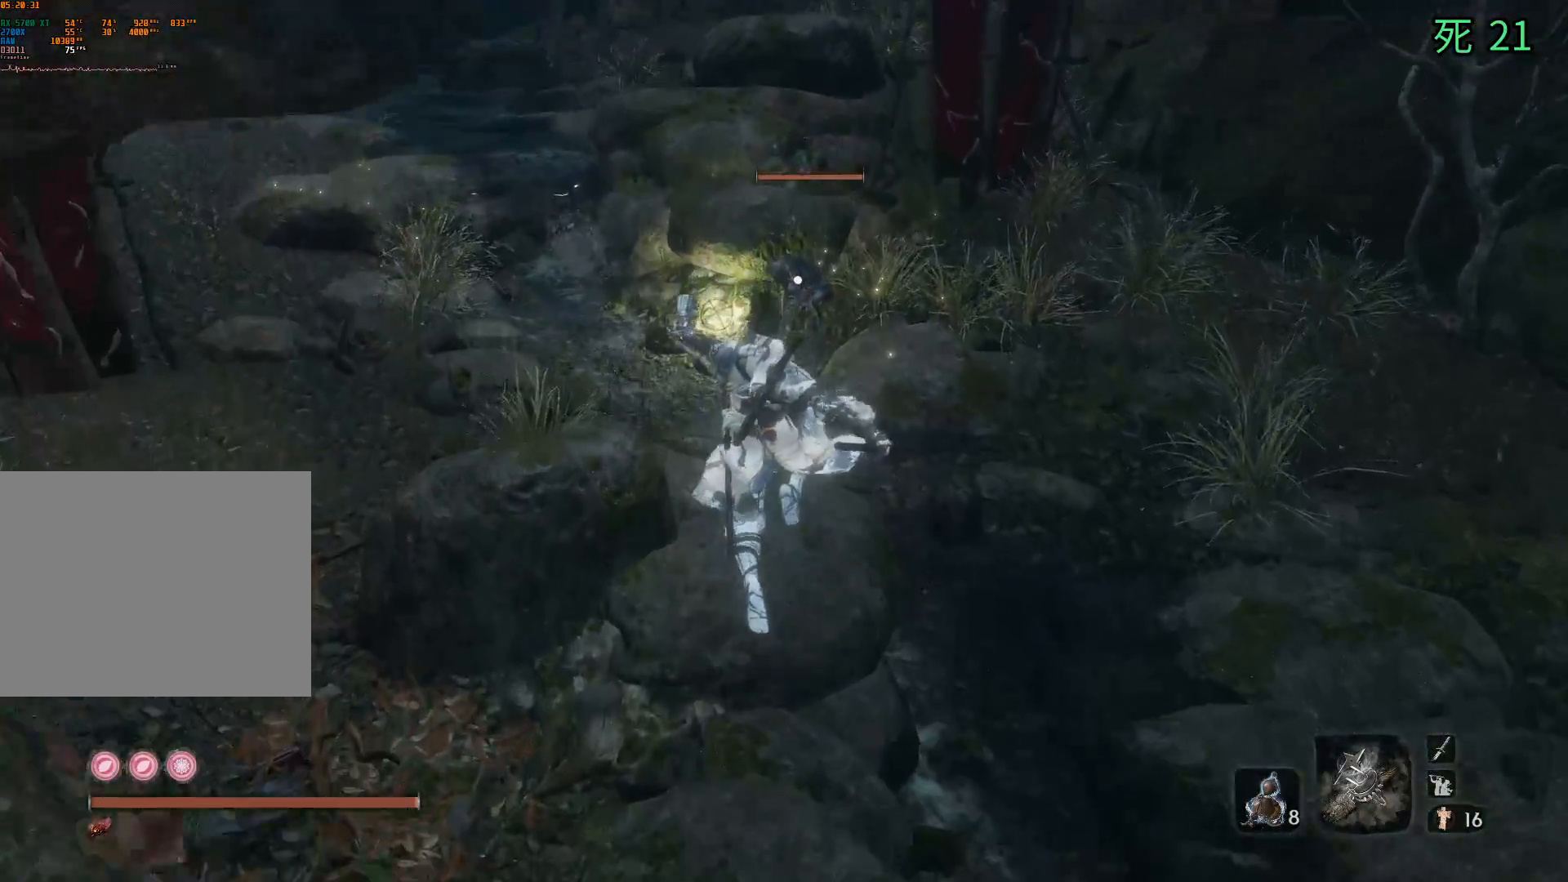
{"buttons": ["A"], "left_stick": "up", "events": [[467, "A", "down"]]}
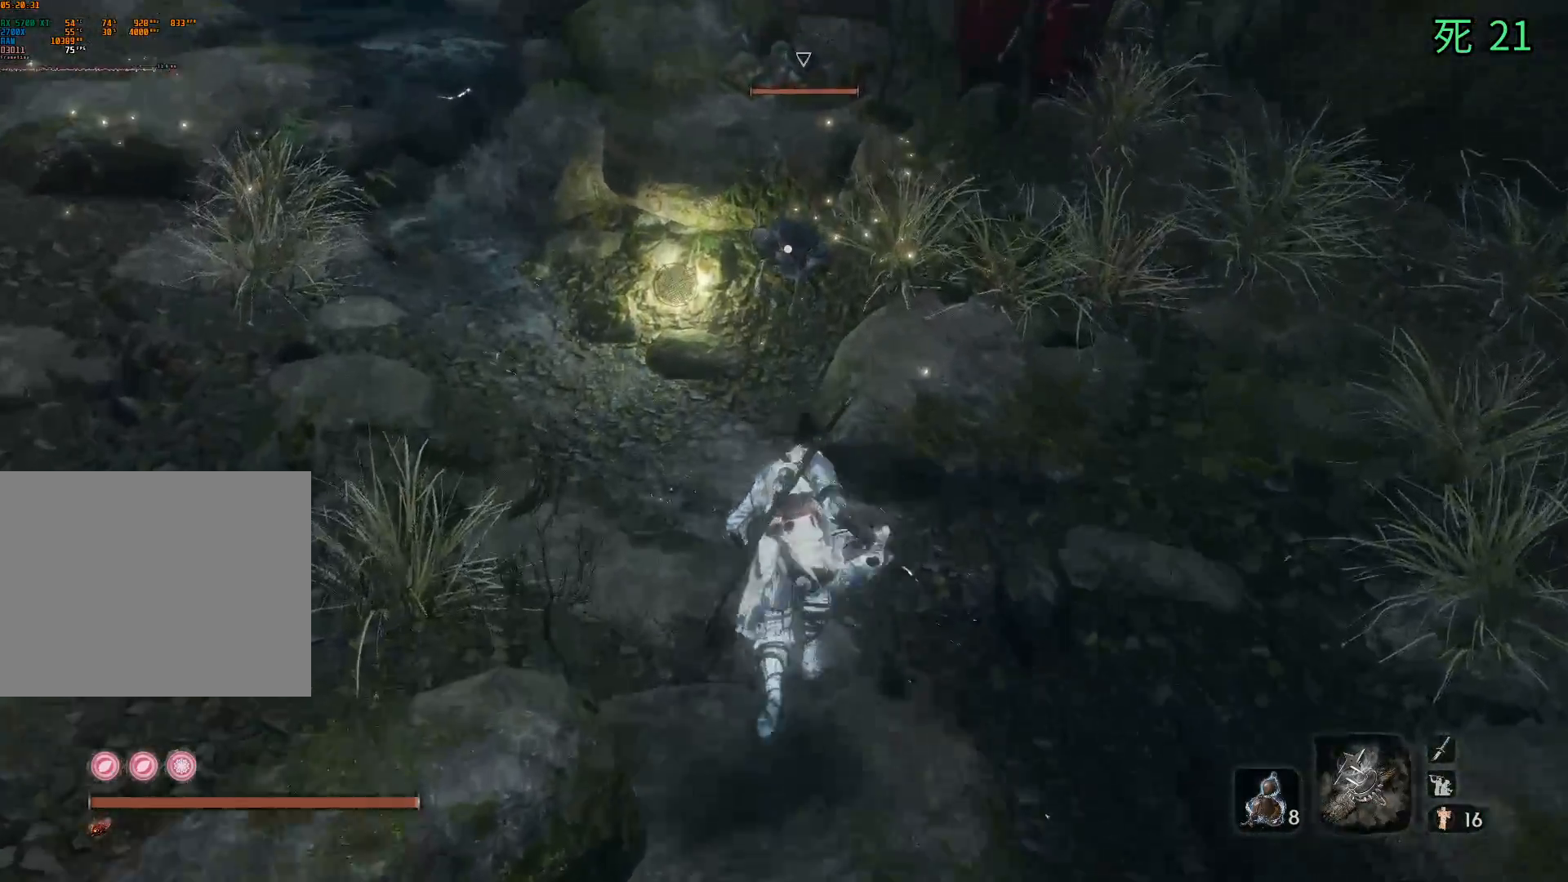
{"buttons": [], "left_stick": "up", "events": [[67, "A", "up"]]}
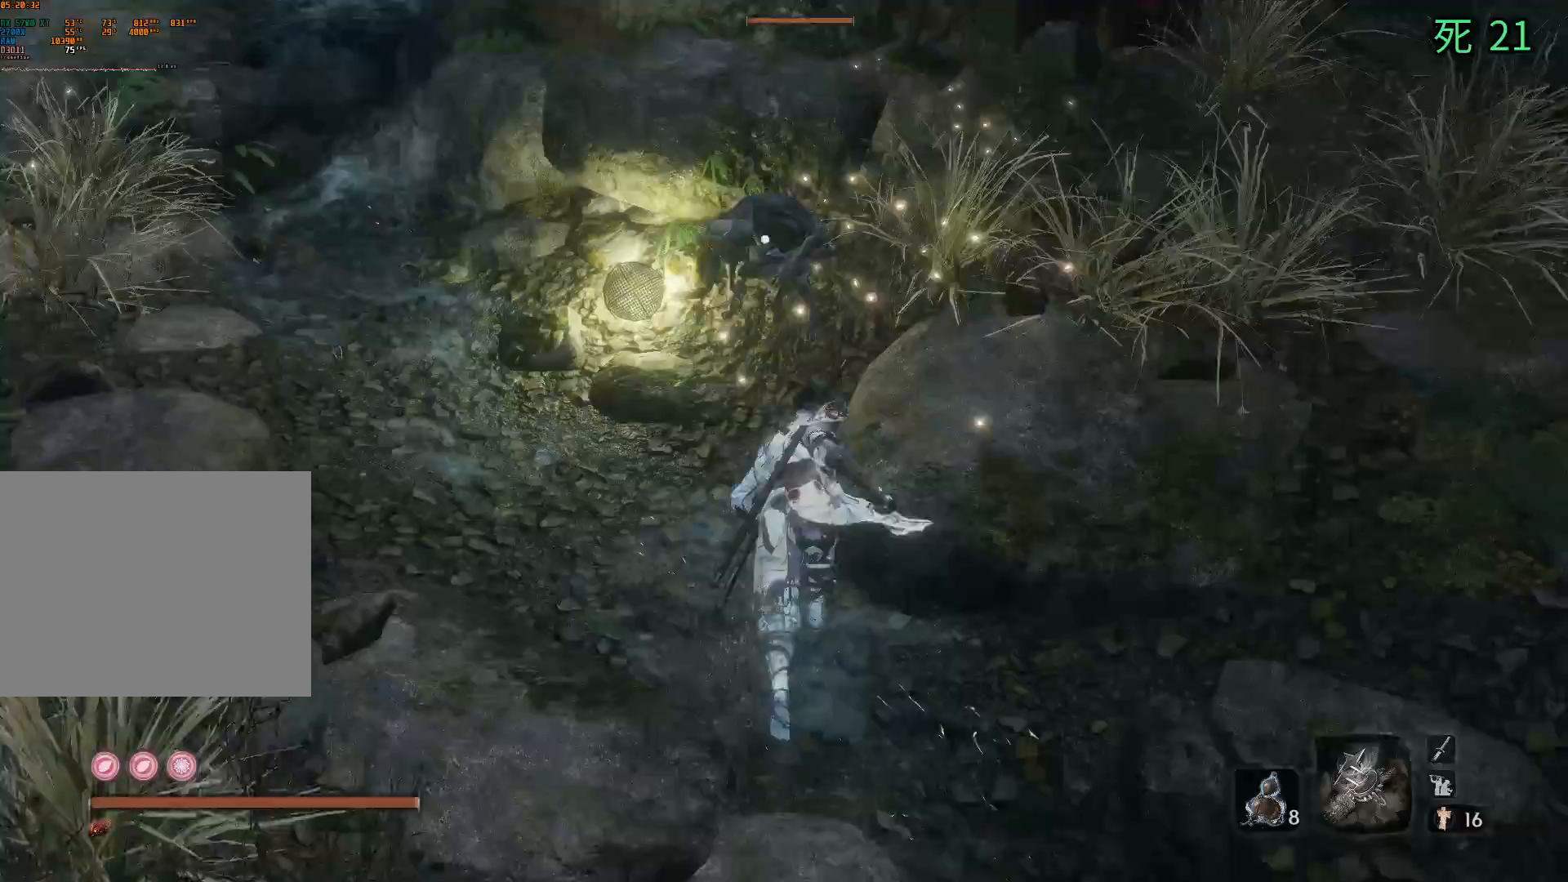
{"buttons": [], "left_stick": "center", "events": [[317, "left_stick", "center"]]}
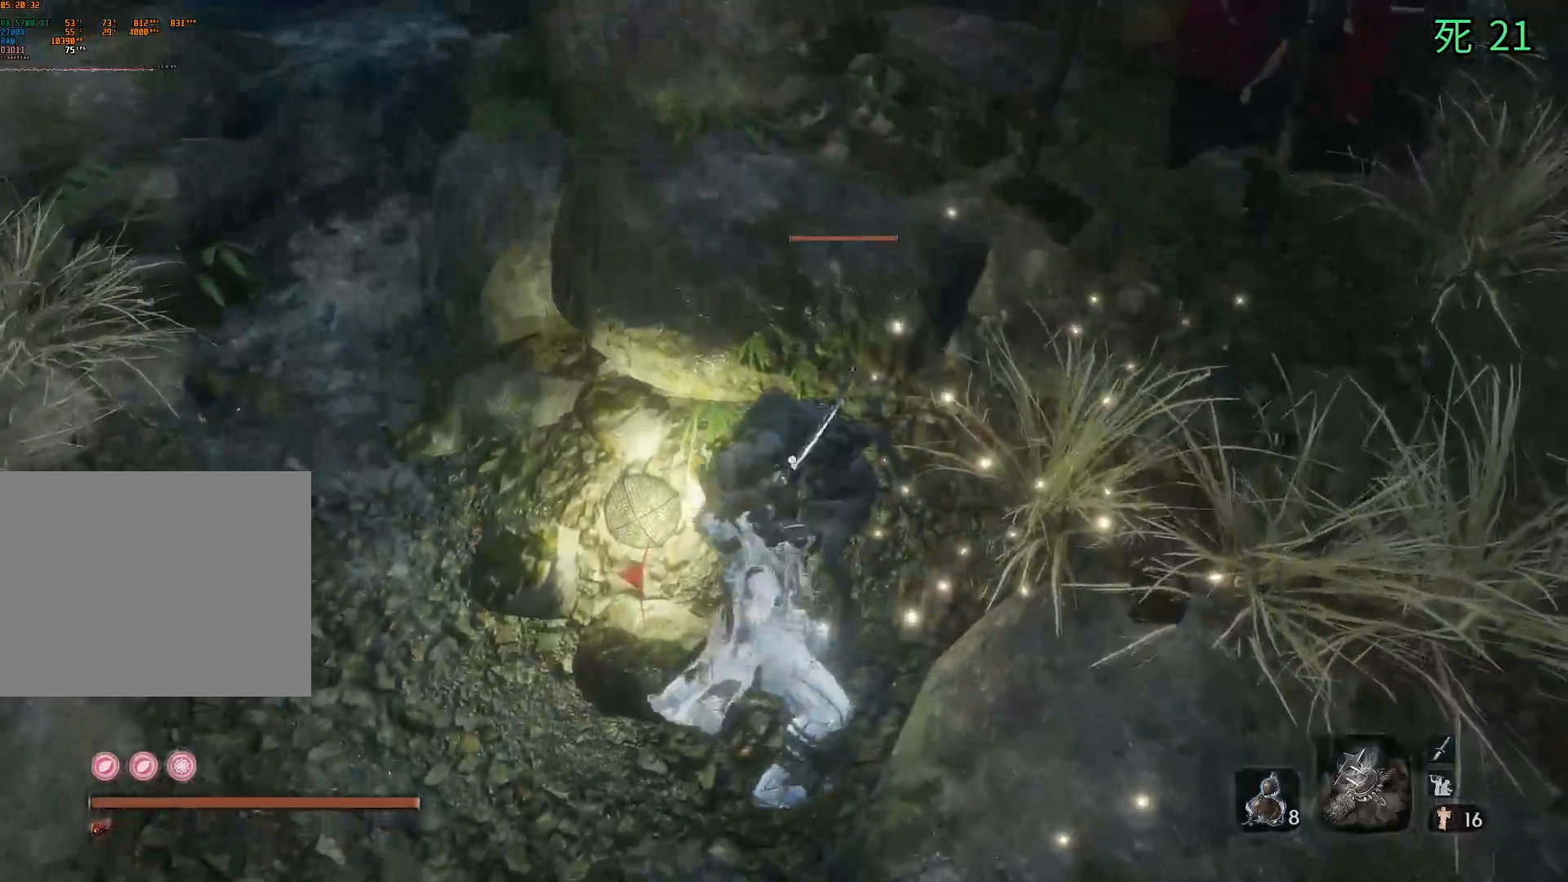
{"buttons": [], "left_stick": "center", "events": []}
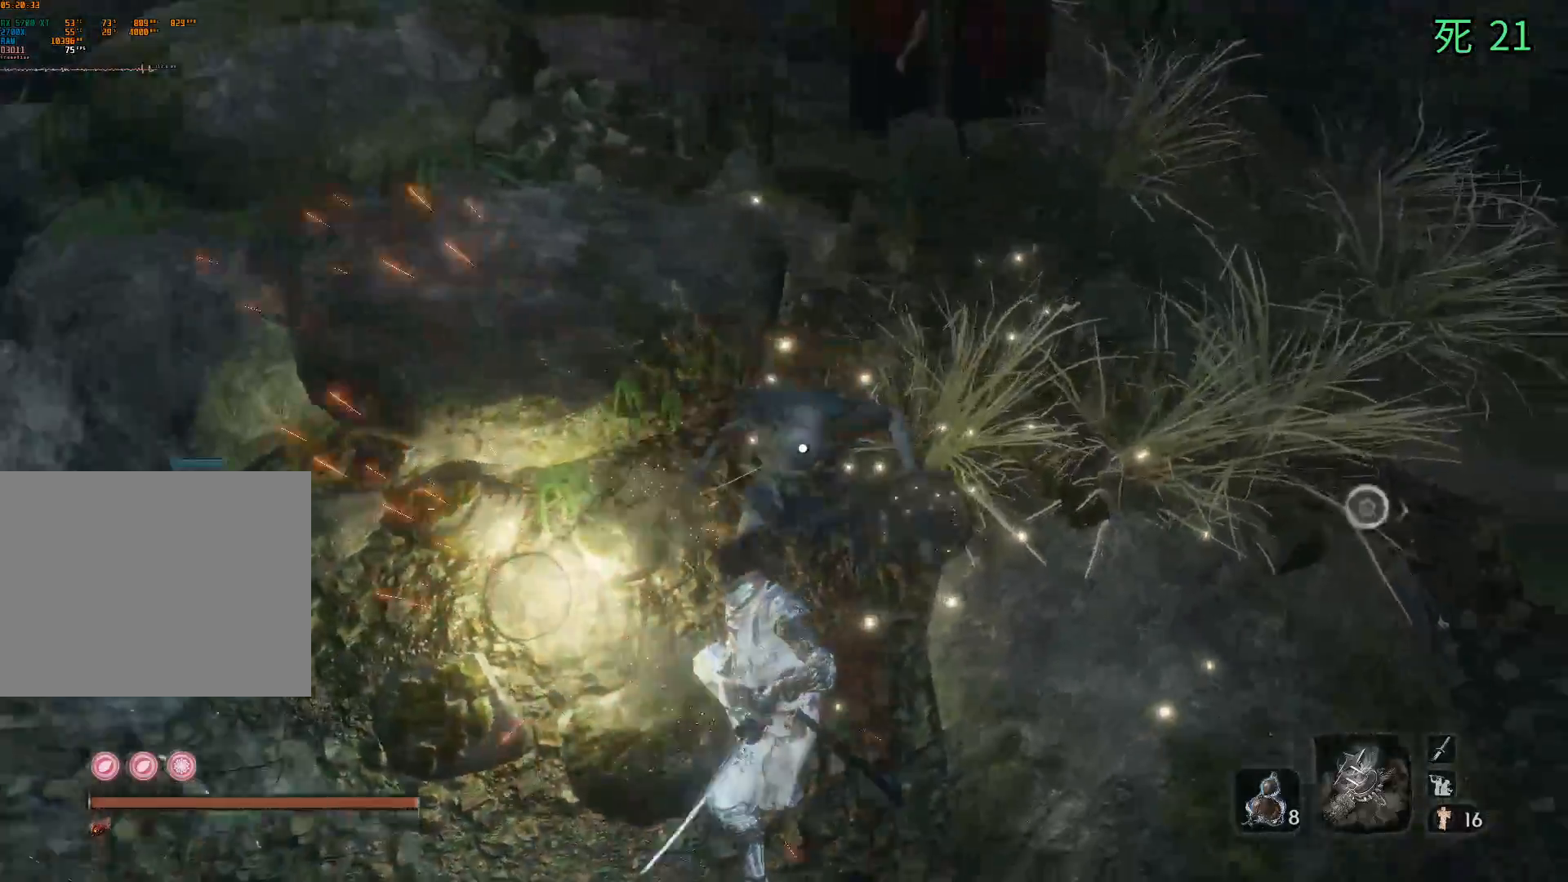
{"buttons": [], "left_stick": "center", "events": []}
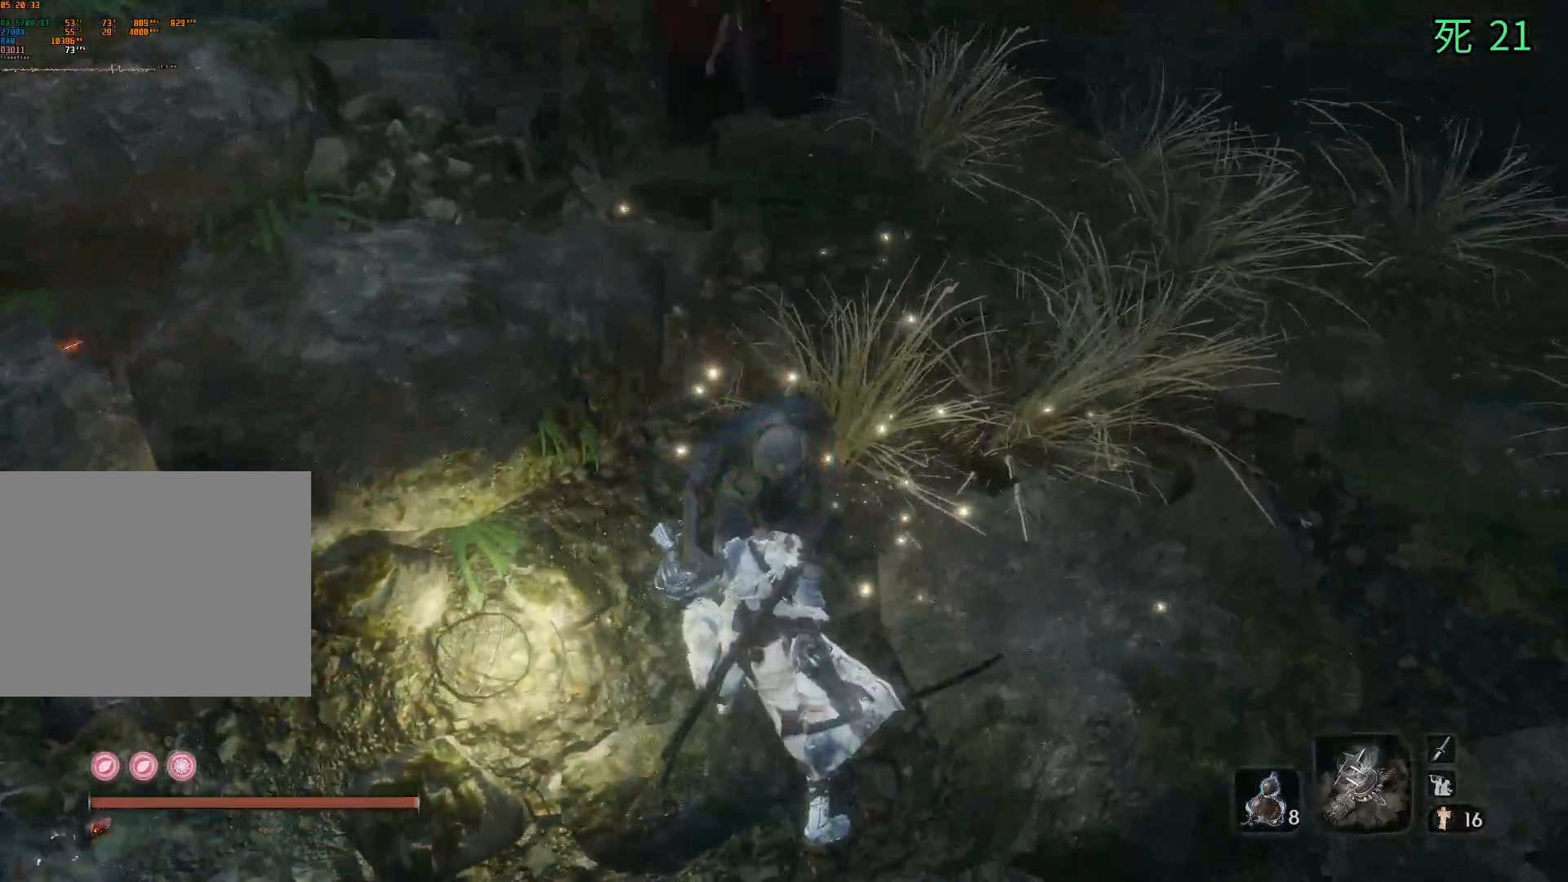
{"buttons": [], "left_stick": "center", "events": []}
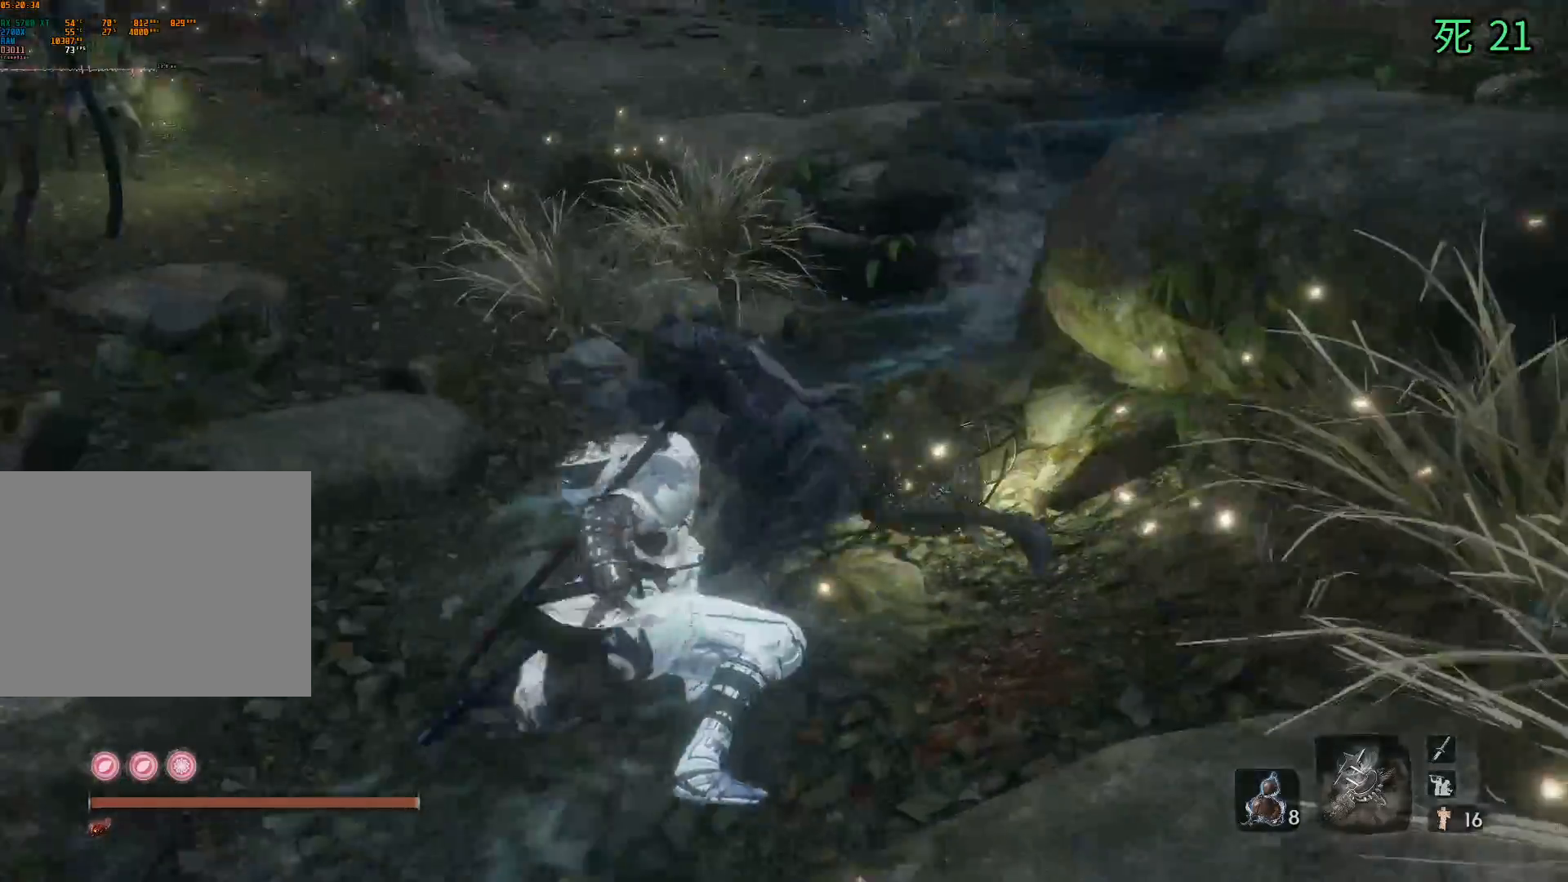
{"buttons": [], "left_stick": "up-left", "events": [[267, "left_stick", "left"], [317, "left_stick", "up-left"]]}
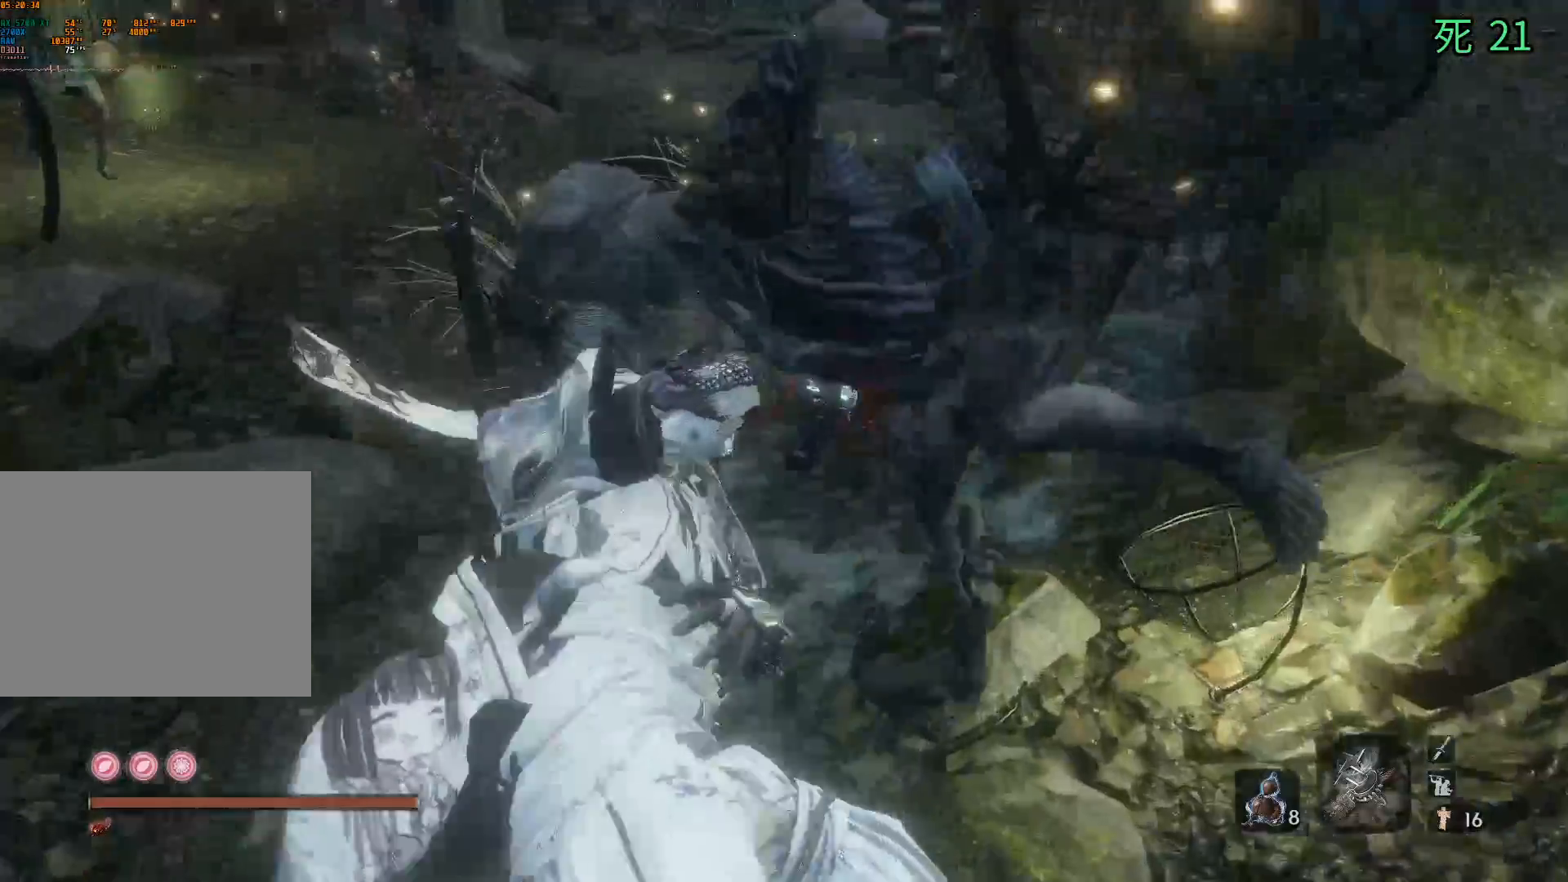
{"buttons": [], "left_stick": "up-left", "events": []}
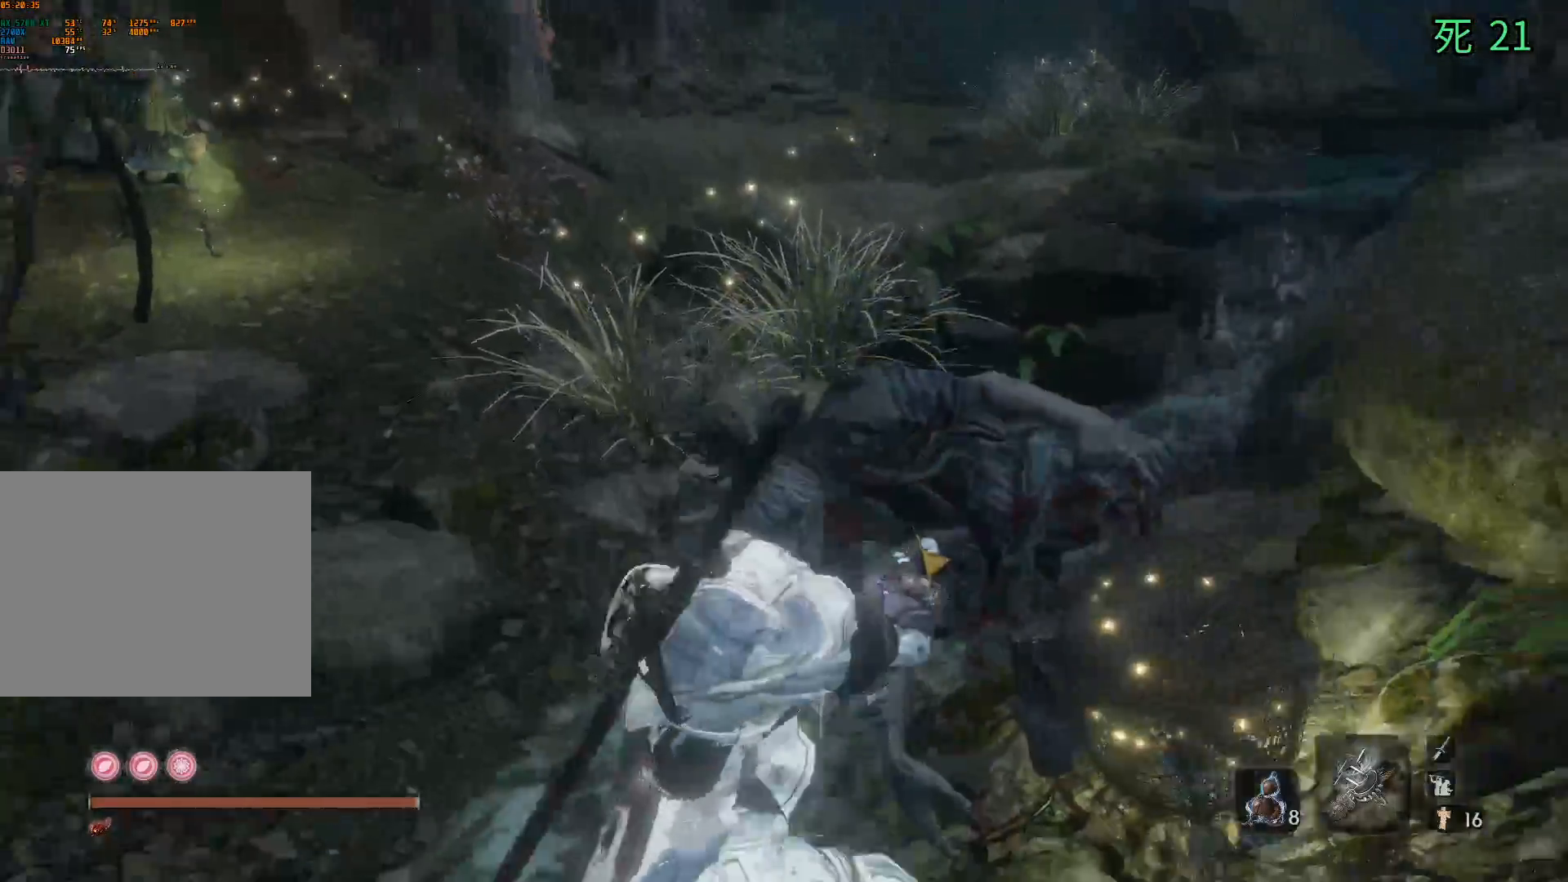
{"buttons": [], "left_stick": "up-left", "events": []}
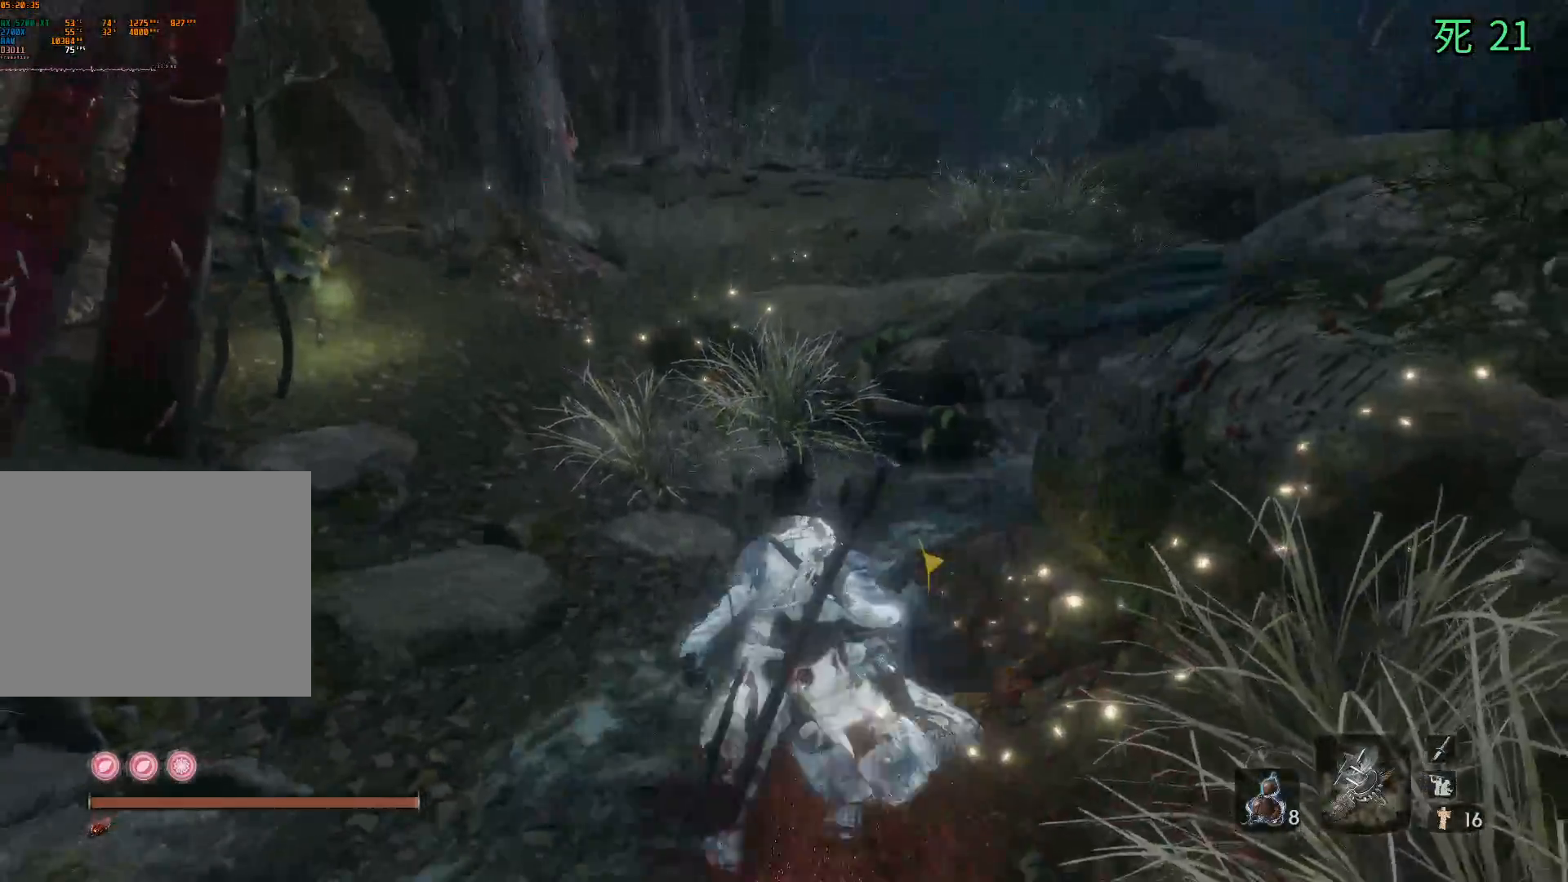
{"buttons": [], "left_stick": "up-left", "events": [[167, "A", "down"], [267, "A", "up"]]}
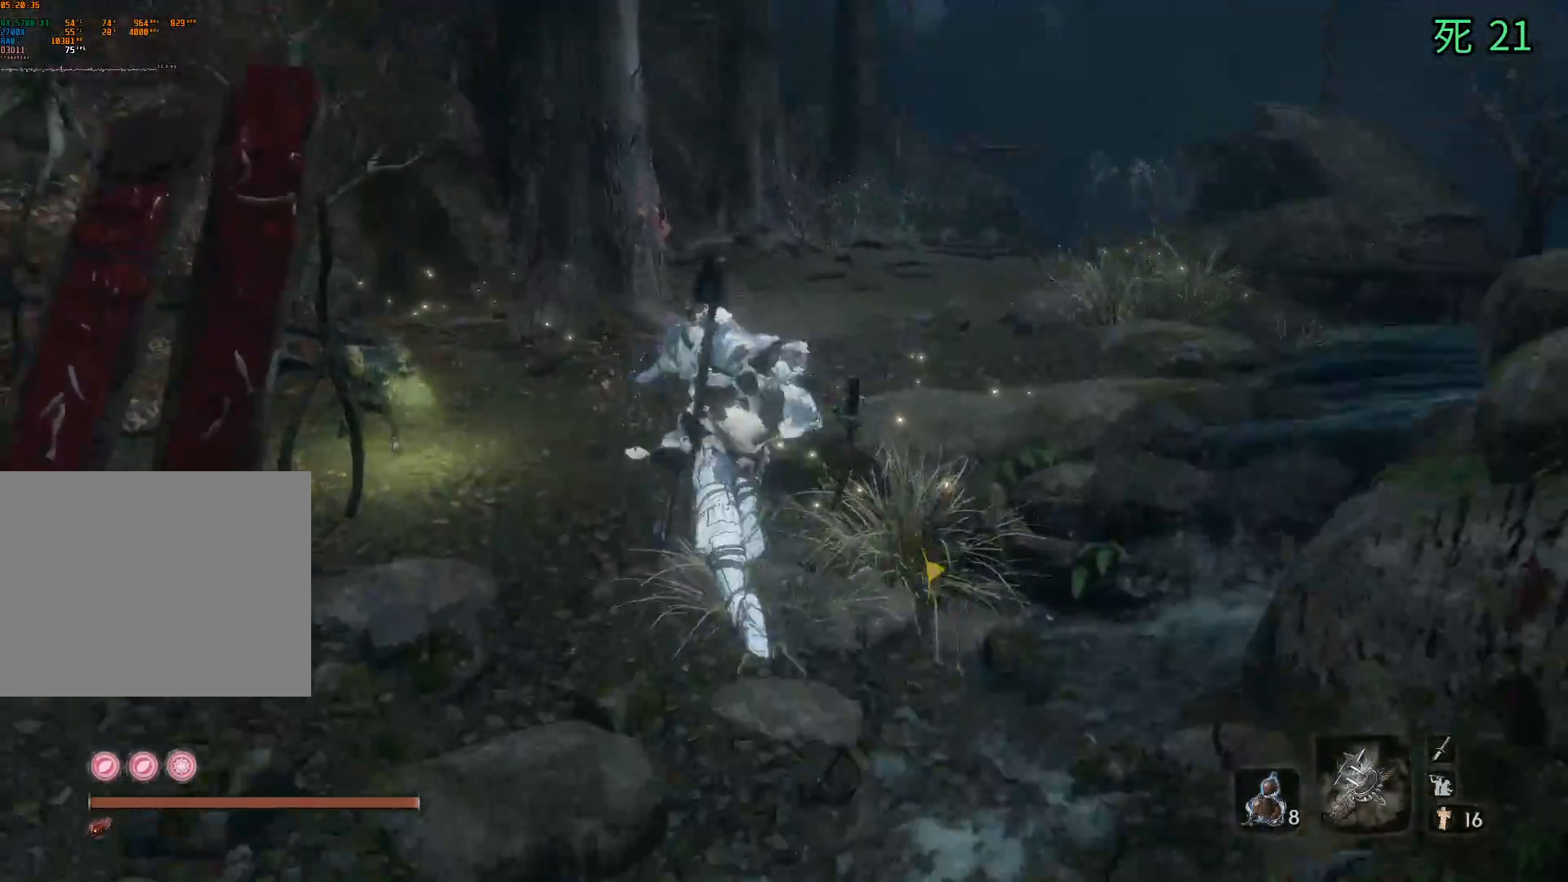
{"buttons": [], "left_stick": "up", "events": [[17, "left_stick", "up"]]}
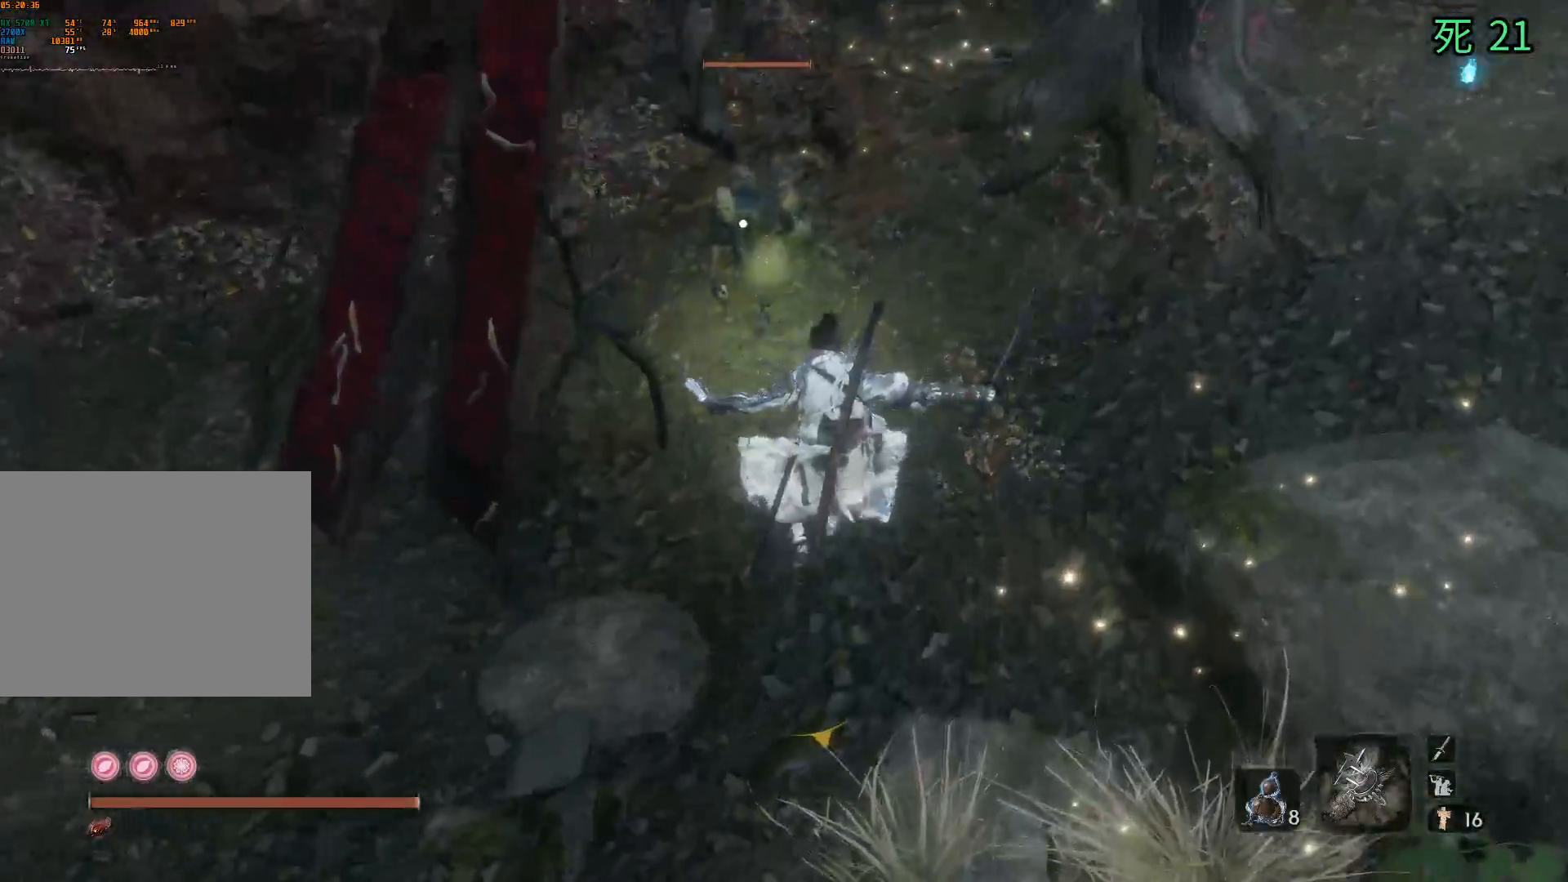
{"buttons": [], "left_stick": "center", "events": [[350, "left_stick", "center"]]}
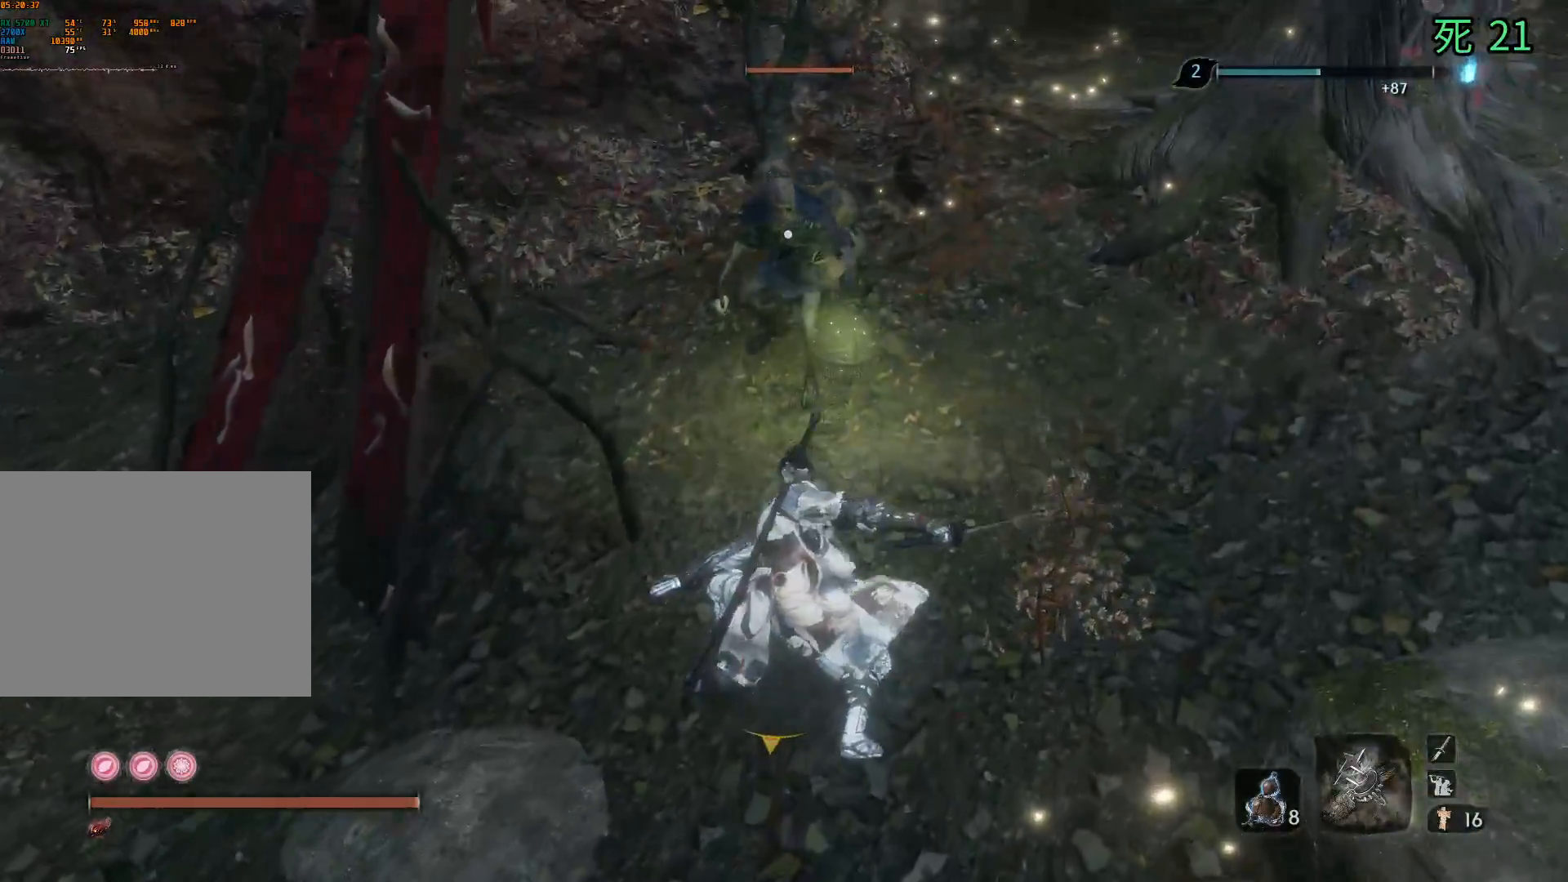
{"buttons": [], "left_stick": "center", "events": []}
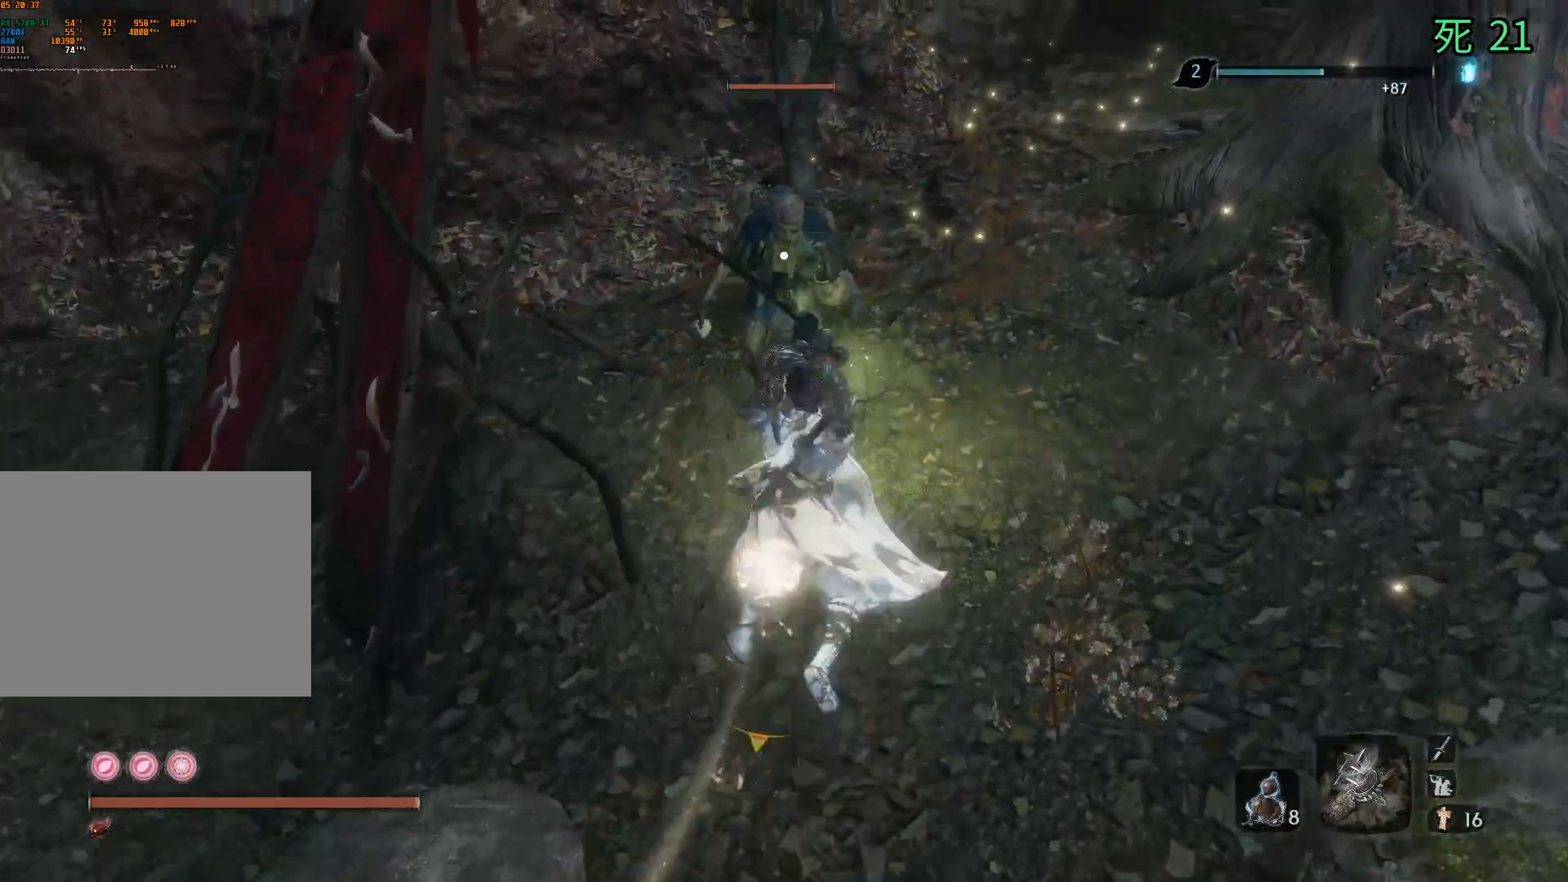
{"buttons": [], "left_stick": "center", "events": []}
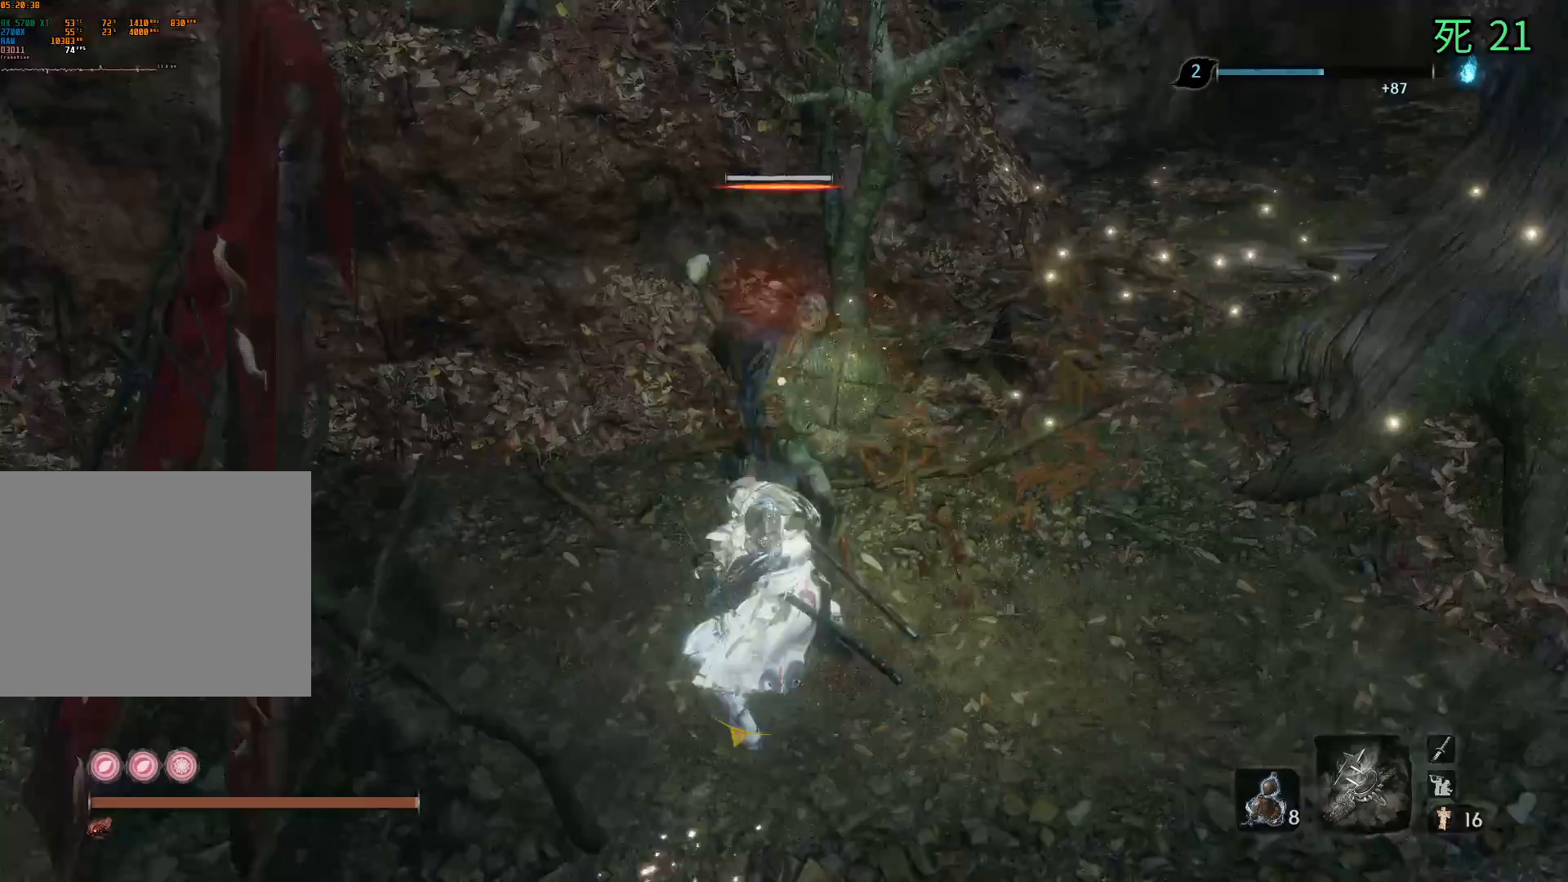
{"buttons": [], "left_stick": "center", "events": []}
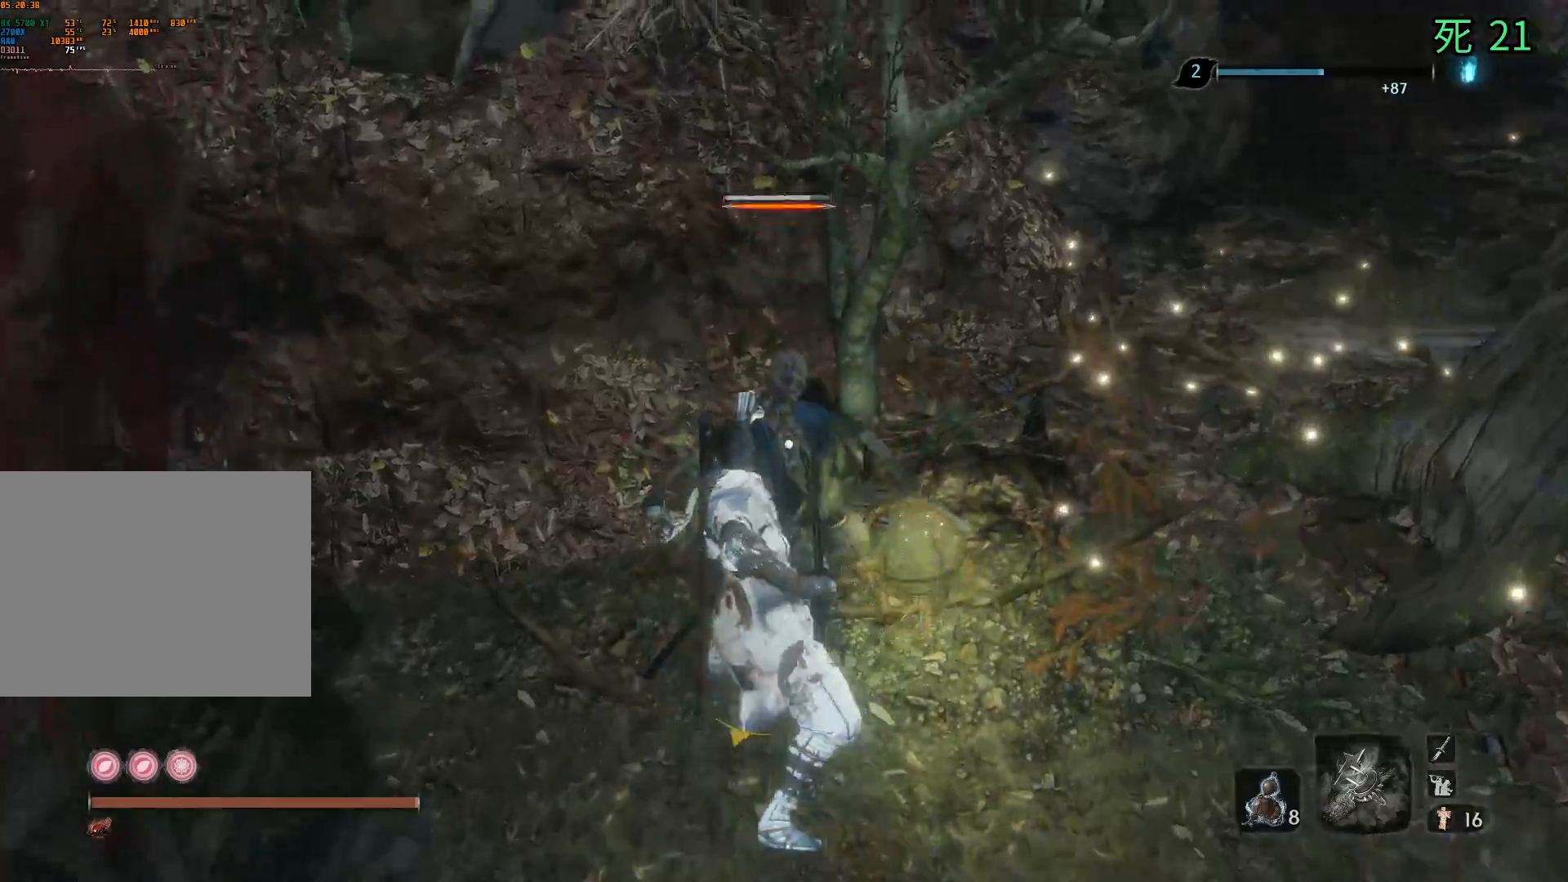
{"buttons": [], "left_stick": "center", "events": []}